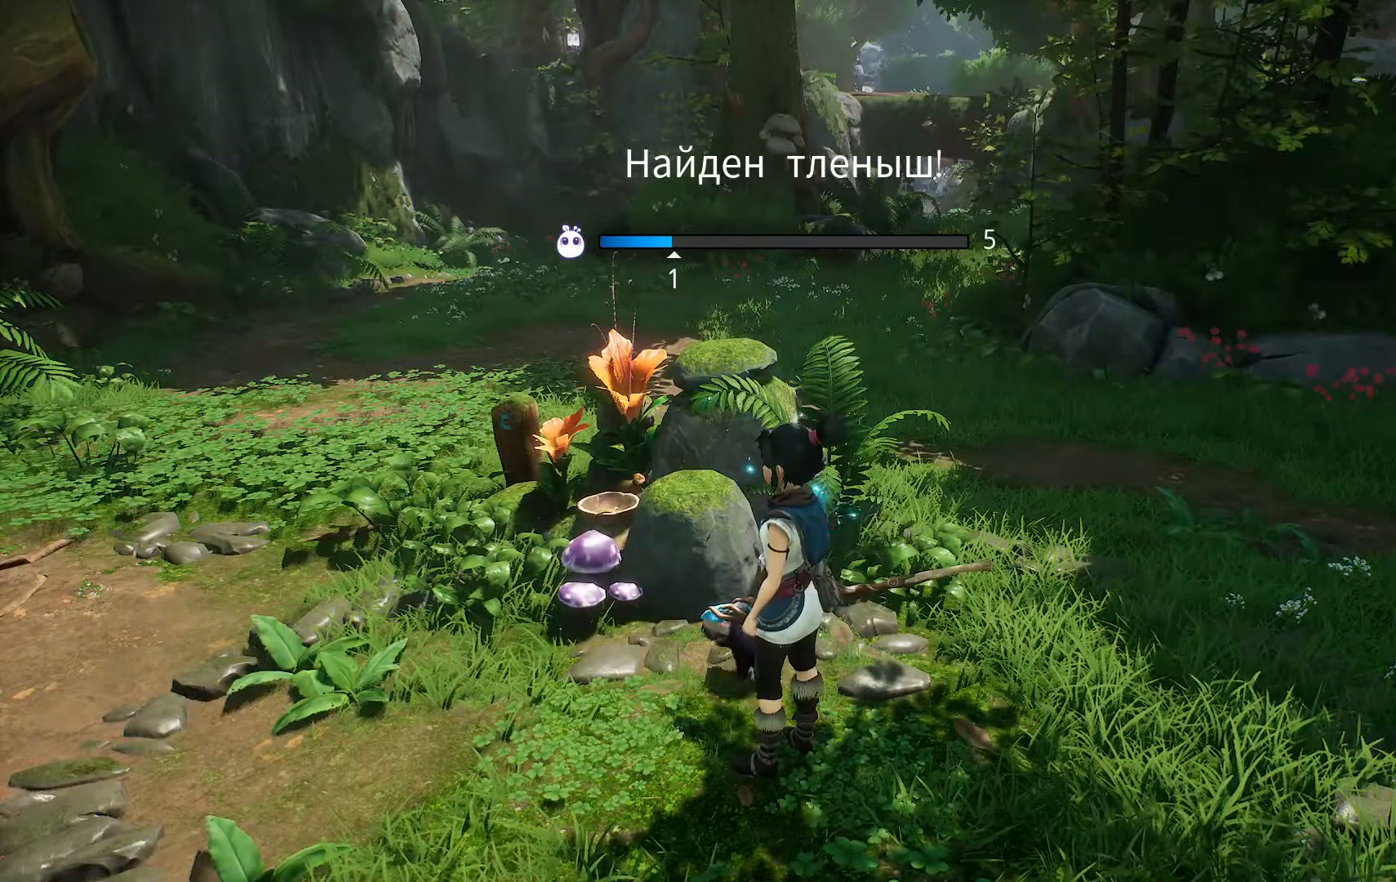
Gameplay with a controller (Xbox layout); each line is a JSON object with the inputs held at the frame after it. "events" lists button and stick changes between this image and that frame as [ms after this image, input, new state], when the widget could be followed in between.
{"buttons": [], "left_stick": "down", "right_stick": "up-left", "events": [[267, "left_stick", "down"], [334, "right_stick", "left"], [401, "right_stick", "up-left"]]}
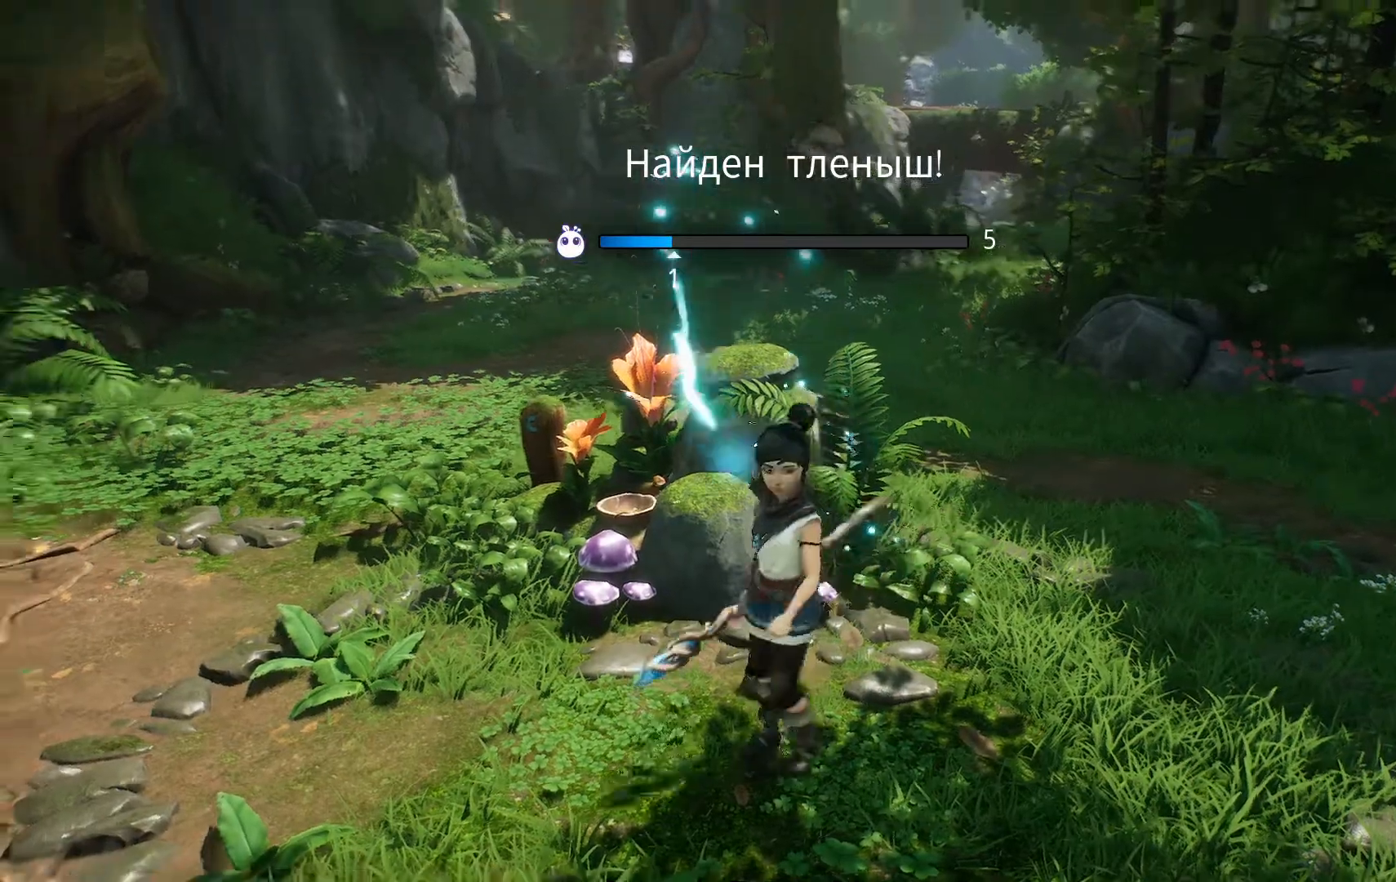
{"buttons": [], "left_stick": "down", "right_stick": "left", "events": [[300, "right_stick", "left"]]}
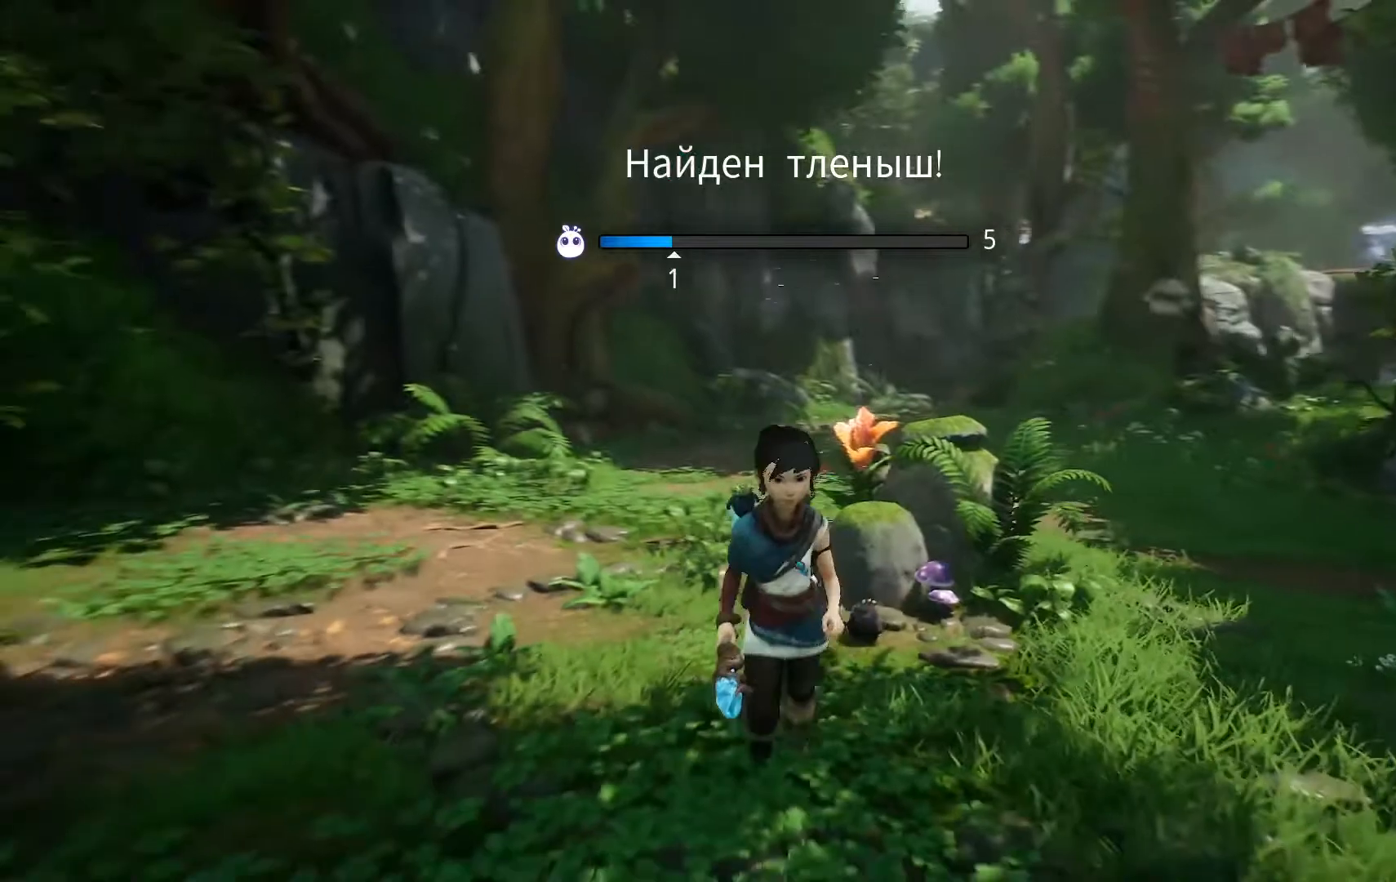
{"buttons": [], "left_stick": "up-left", "right_stick": "center"}
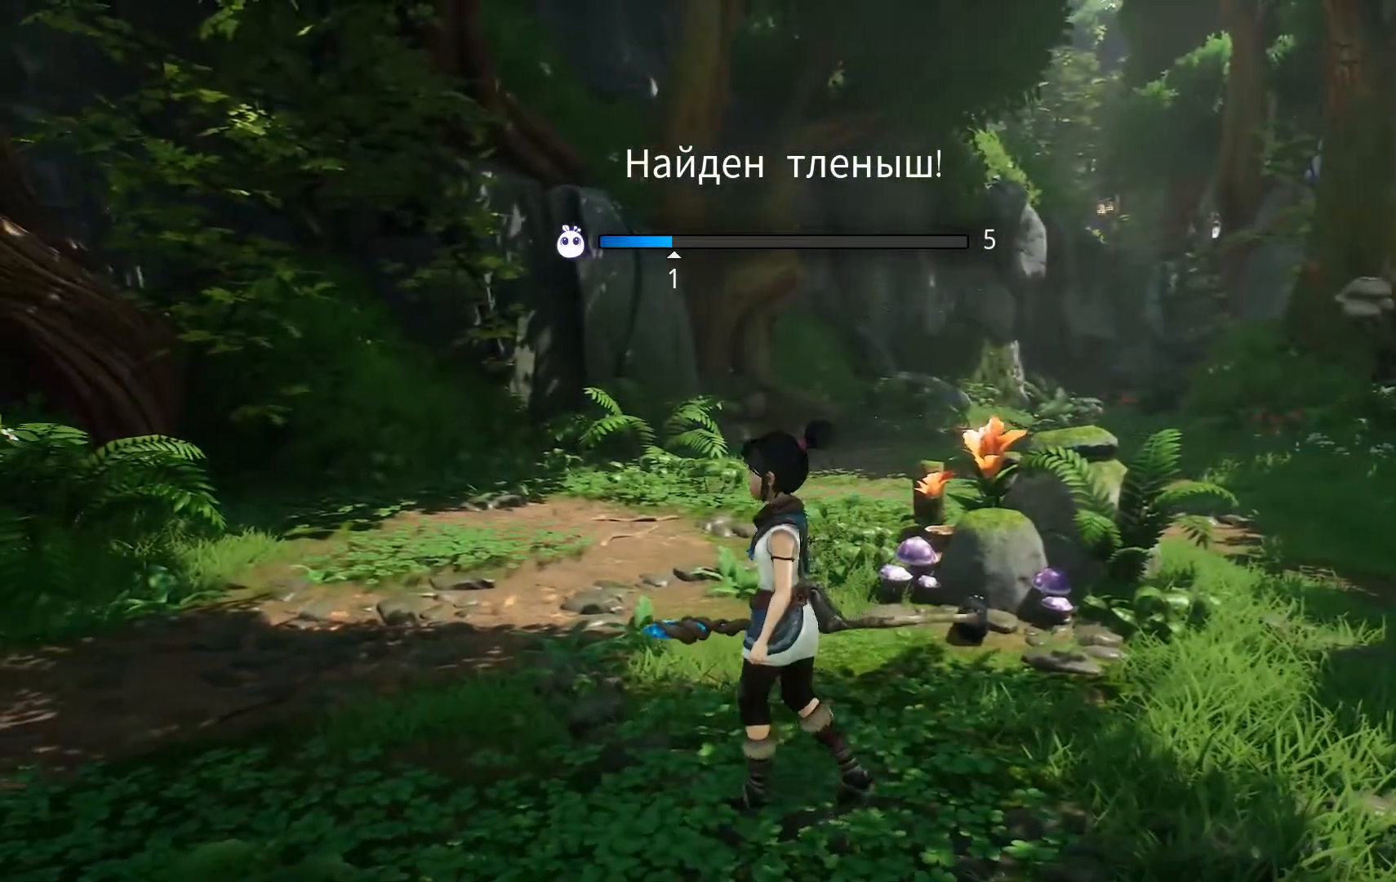
{"buttons": [], "left_stick": "up-right", "right_stick": "right", "events": [[183, "right_stick", "right"], [300, "left_stick", "up"], [400, "left_stick", "up-right"]]}
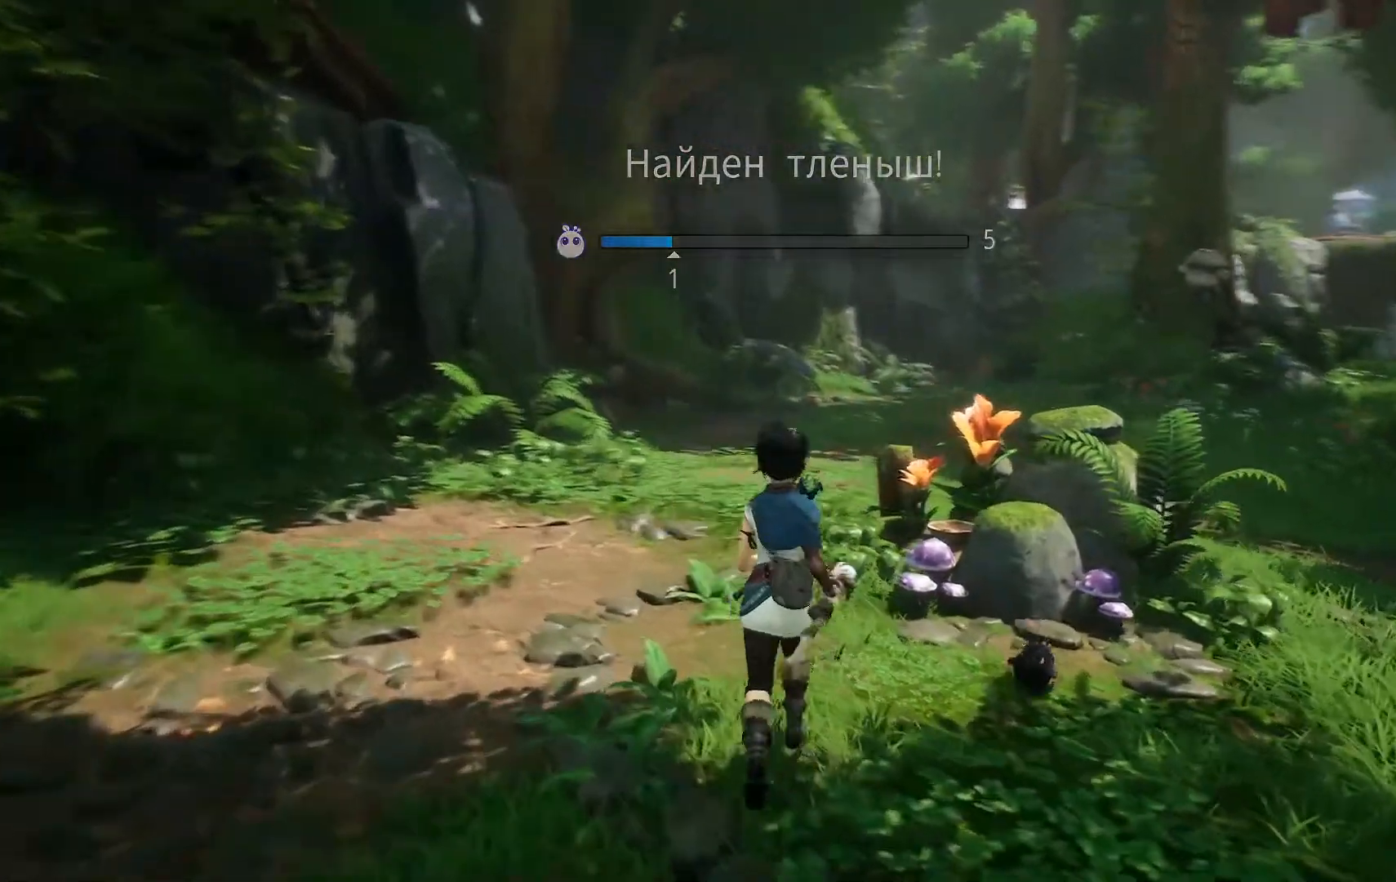
{"buttons": [], "left_stick": "right", "right_stick": "right", "events": [[17, "left_stick", "right"]]}
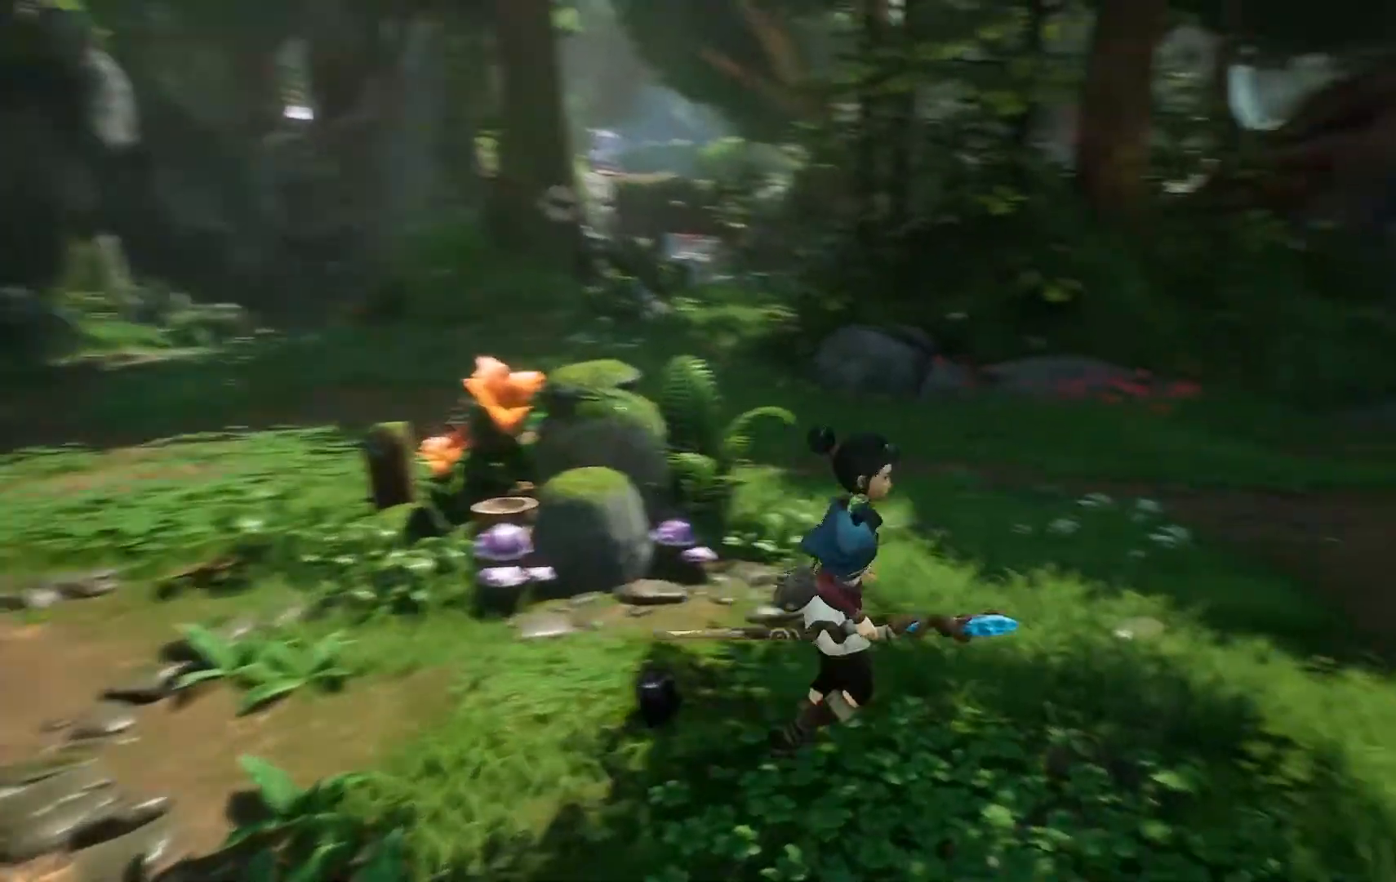
{"buttons": [], "left_stick": "up", "right_stick": "center", "events": [[350, "left_stick", "up"], [350, "right_stick", "center"]]}
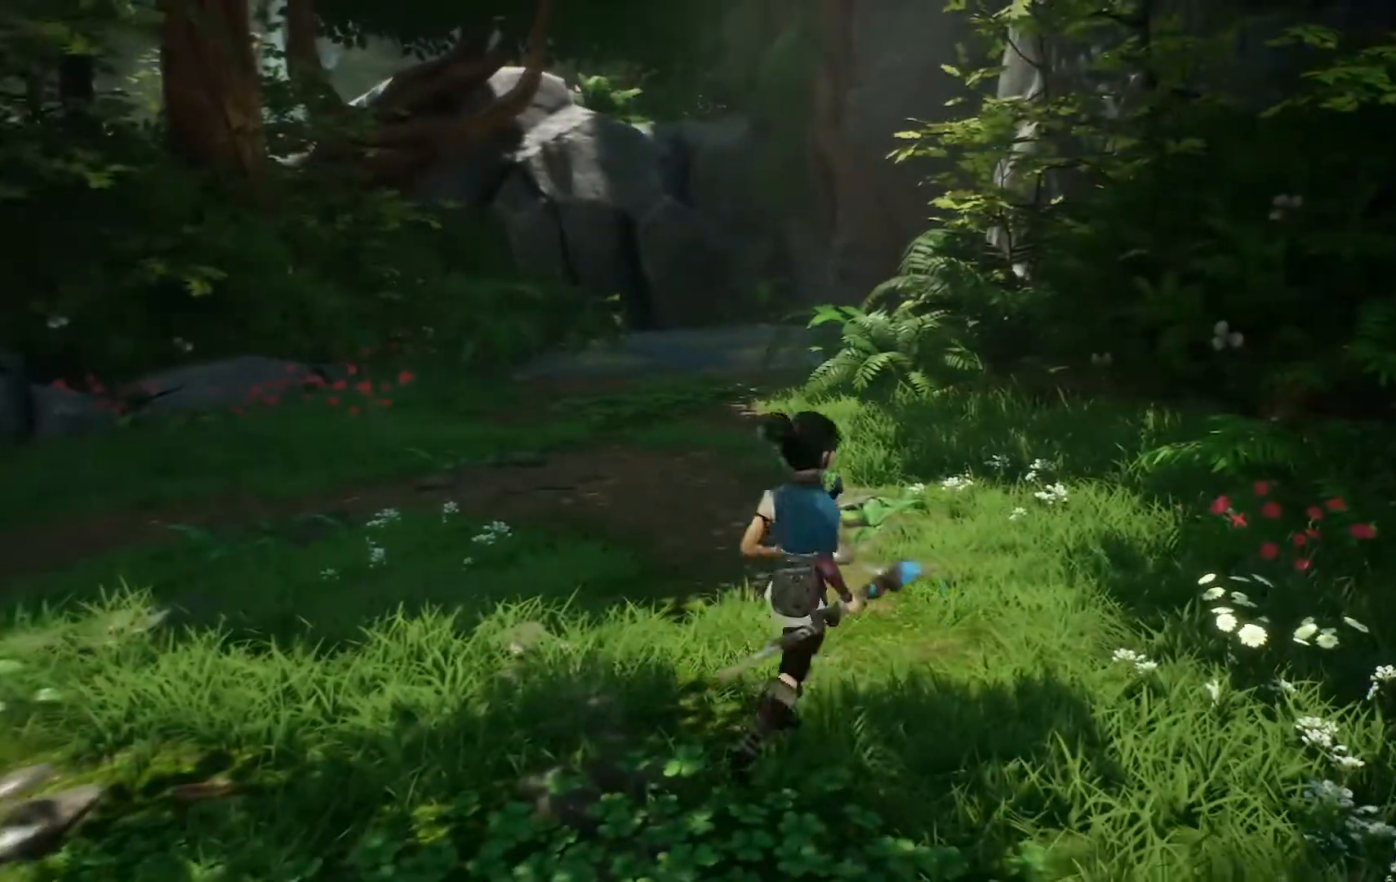
{"buttons": [], "left_stick": "up", "right_stick": "center", "events": []}
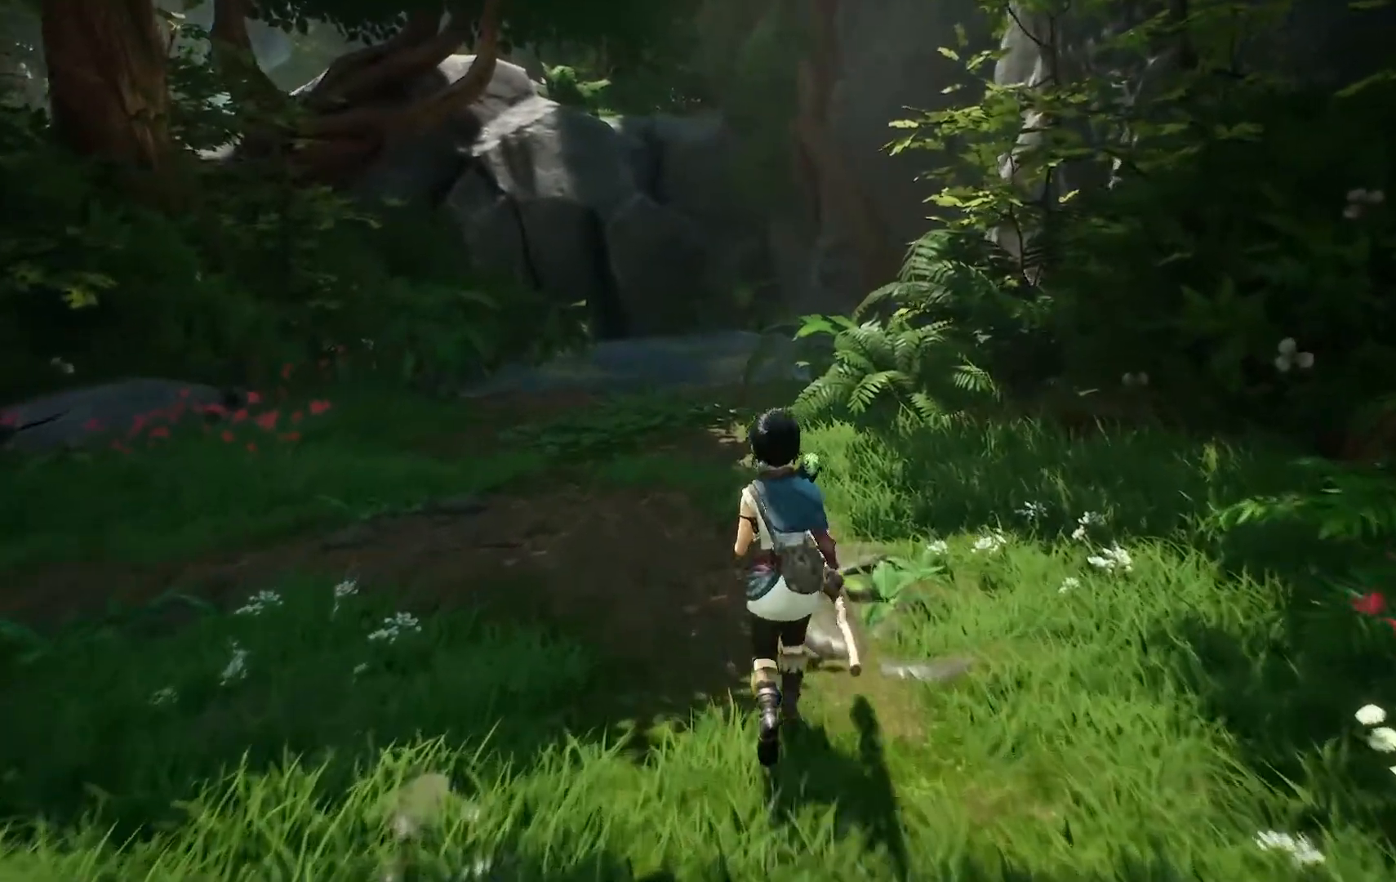
{"buttons": [], "left_stick": "up", "right_stick": "center"}
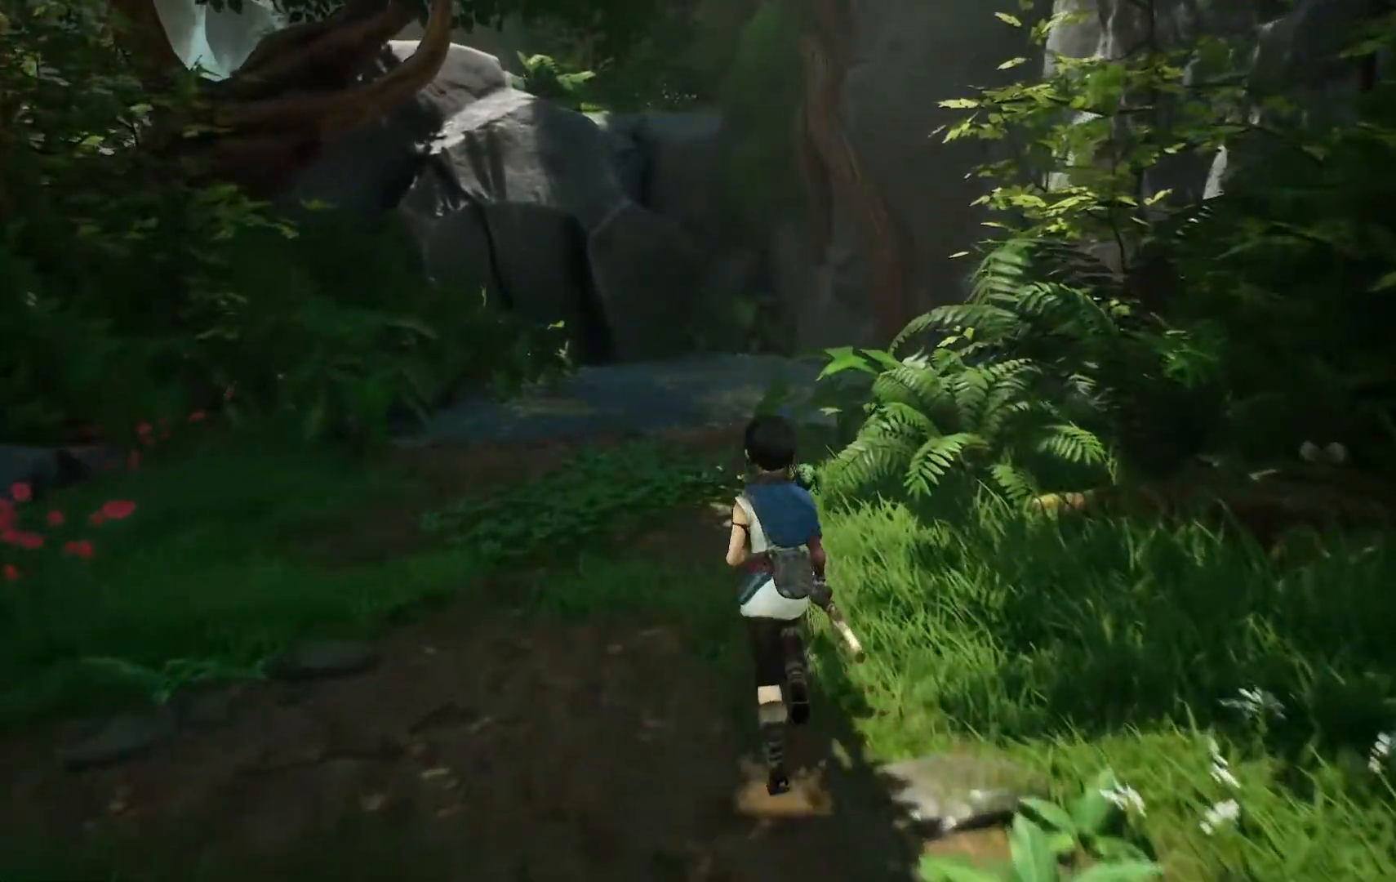
{"buttons": [], "left_stick": "up", "right_stick": "center"}
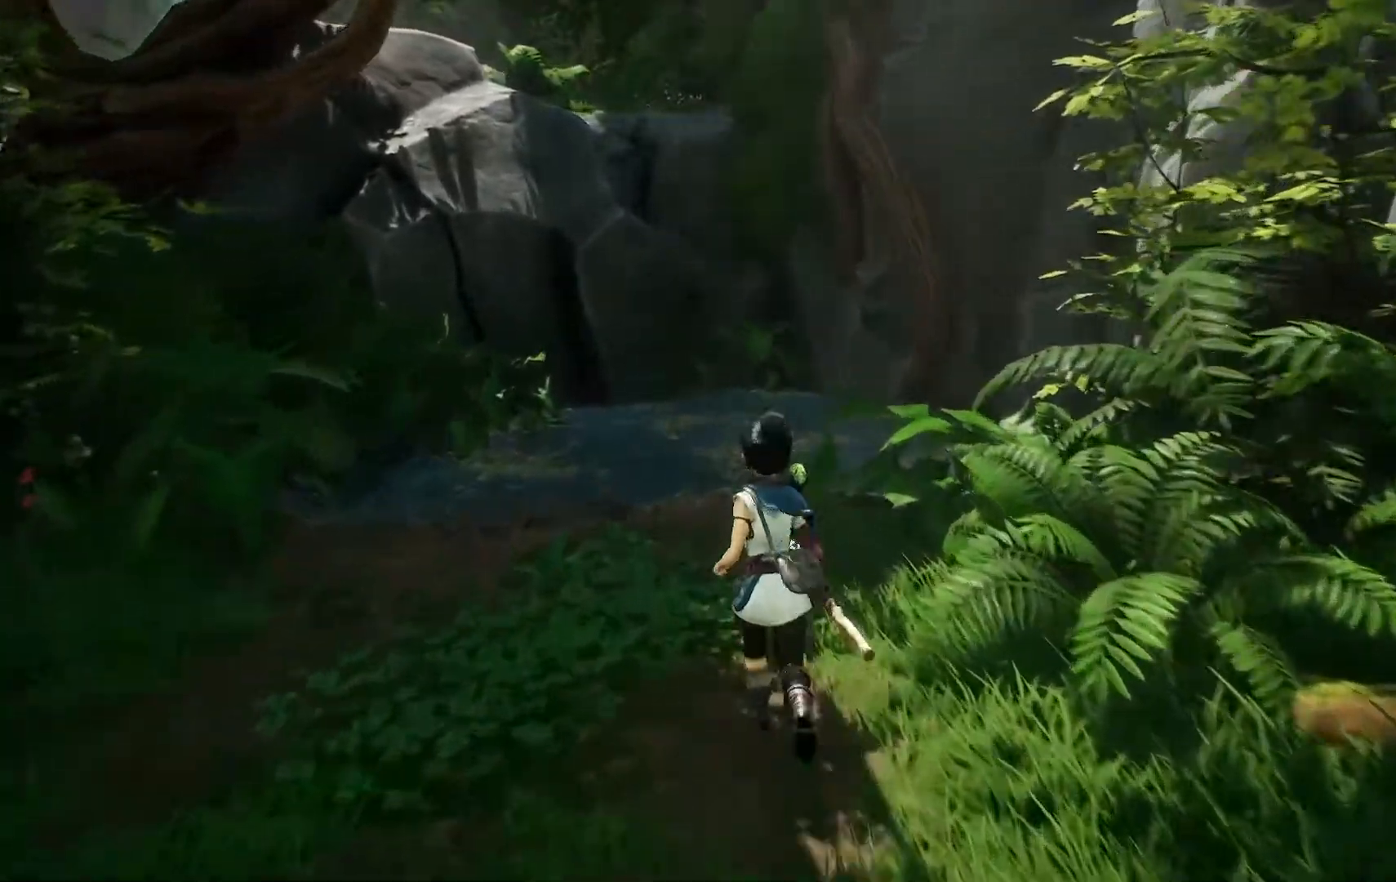
{"buttons": [], "left_stick": "up", "right_stick": "center", "events": [[83, "right_stick", "down-right"], [484, "right_stick", "center"]]}
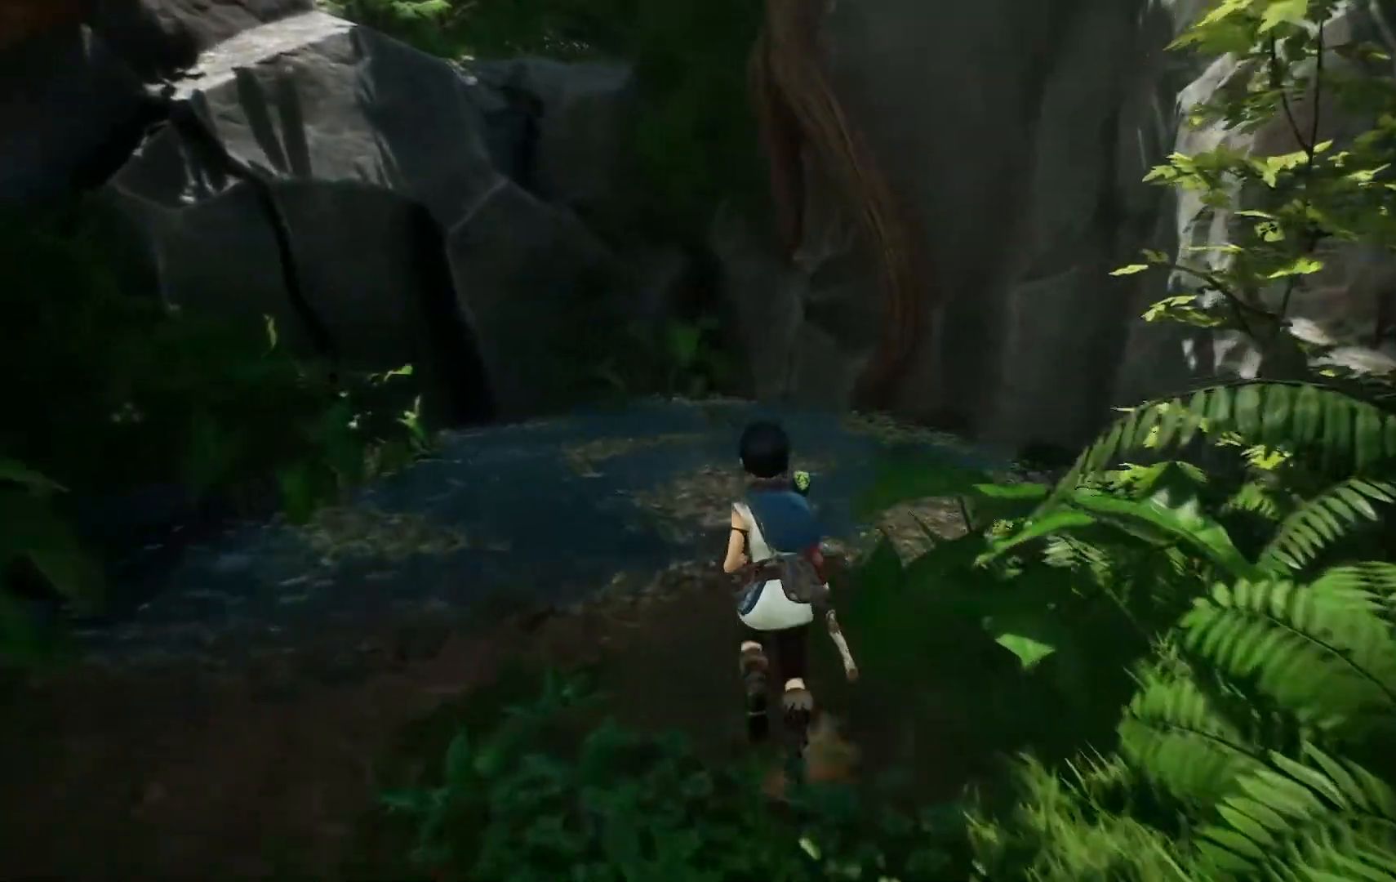
{"buttons": [], "left_stick": "up", "right_stick": "center", "events": []}
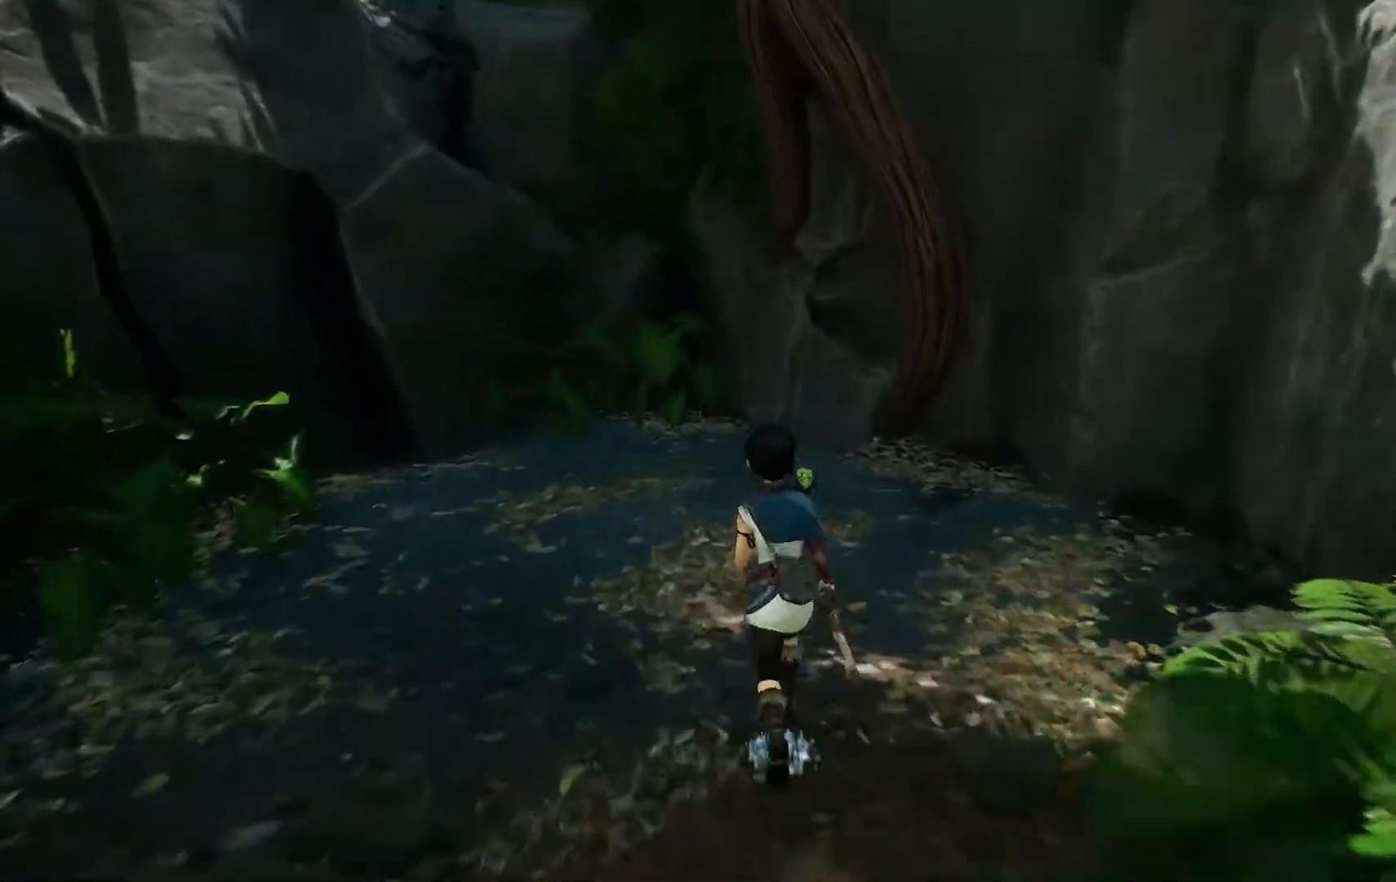
{"buttons": [], "left_stick": "center", "right_stick": "center", "events": [[33, "Y", "down"], [67, "Y", "up"], [167, "Y", "down"], [267, "Y", "up"], [400, "left_stick", "up-left"], [500, "left_stick", "center"]]}
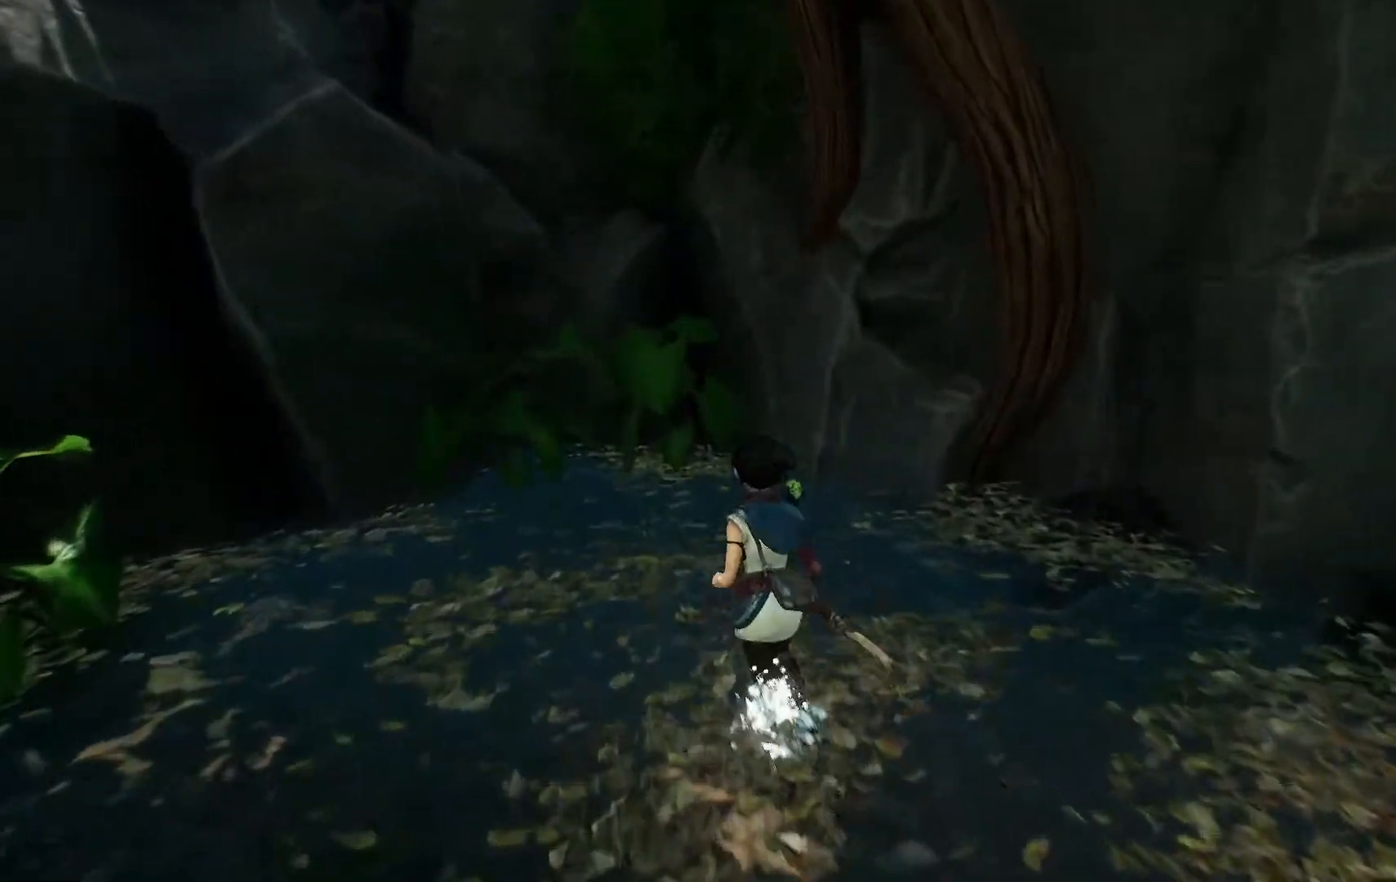
{"buttons": [], "left_stick": "down", "right_stick": "center", "events": [[34, "L1", "down"], [151, "L1", "up"], [217, "left_stick", "down"], [234, "L1", "down"], [351, "L1", "up"]]}
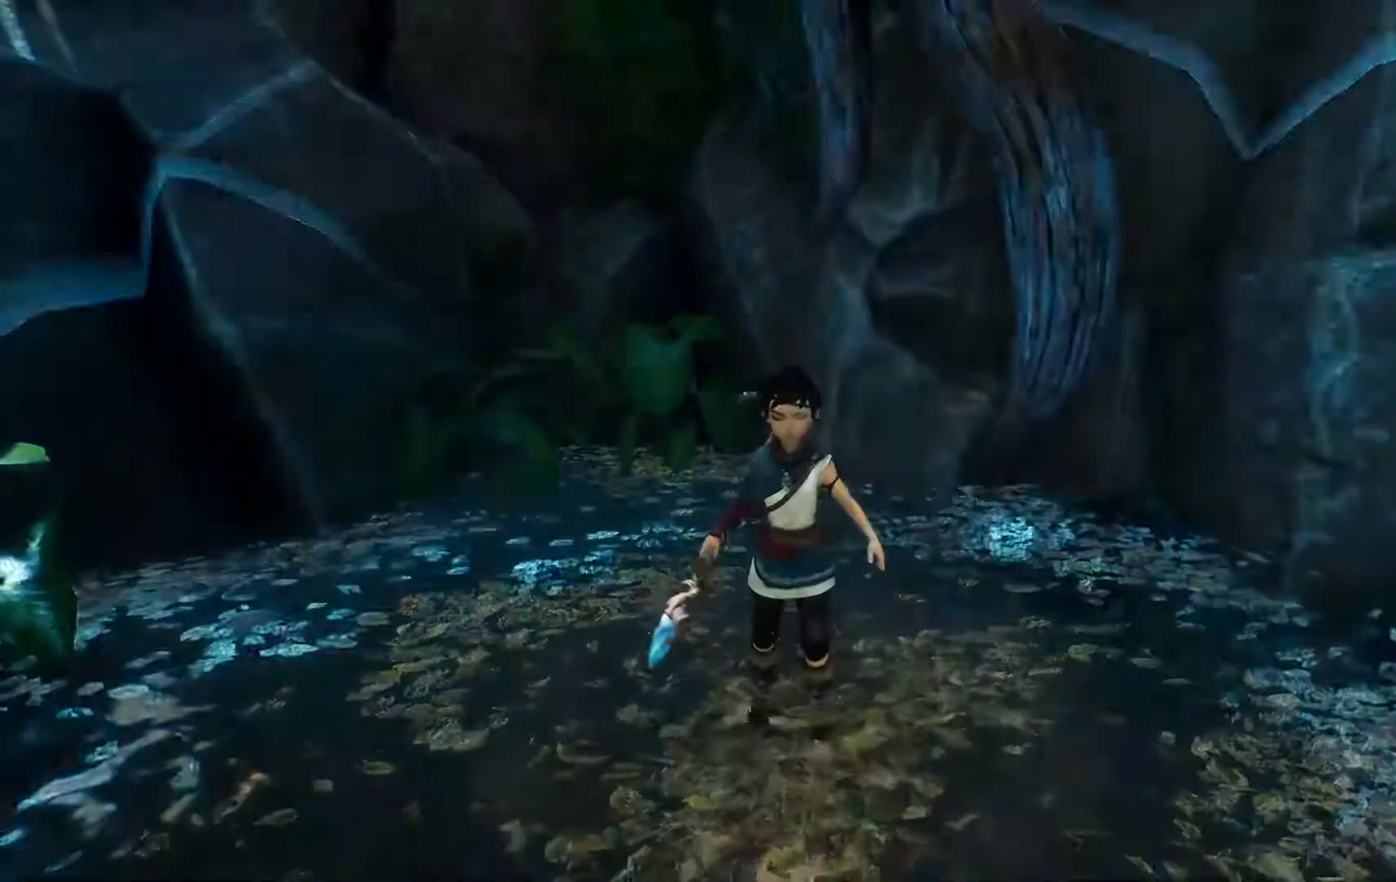
{"buttons": [], "left_stick": "down", "right_stick": "left", "events": [[317, "right_stick", "left"]]}
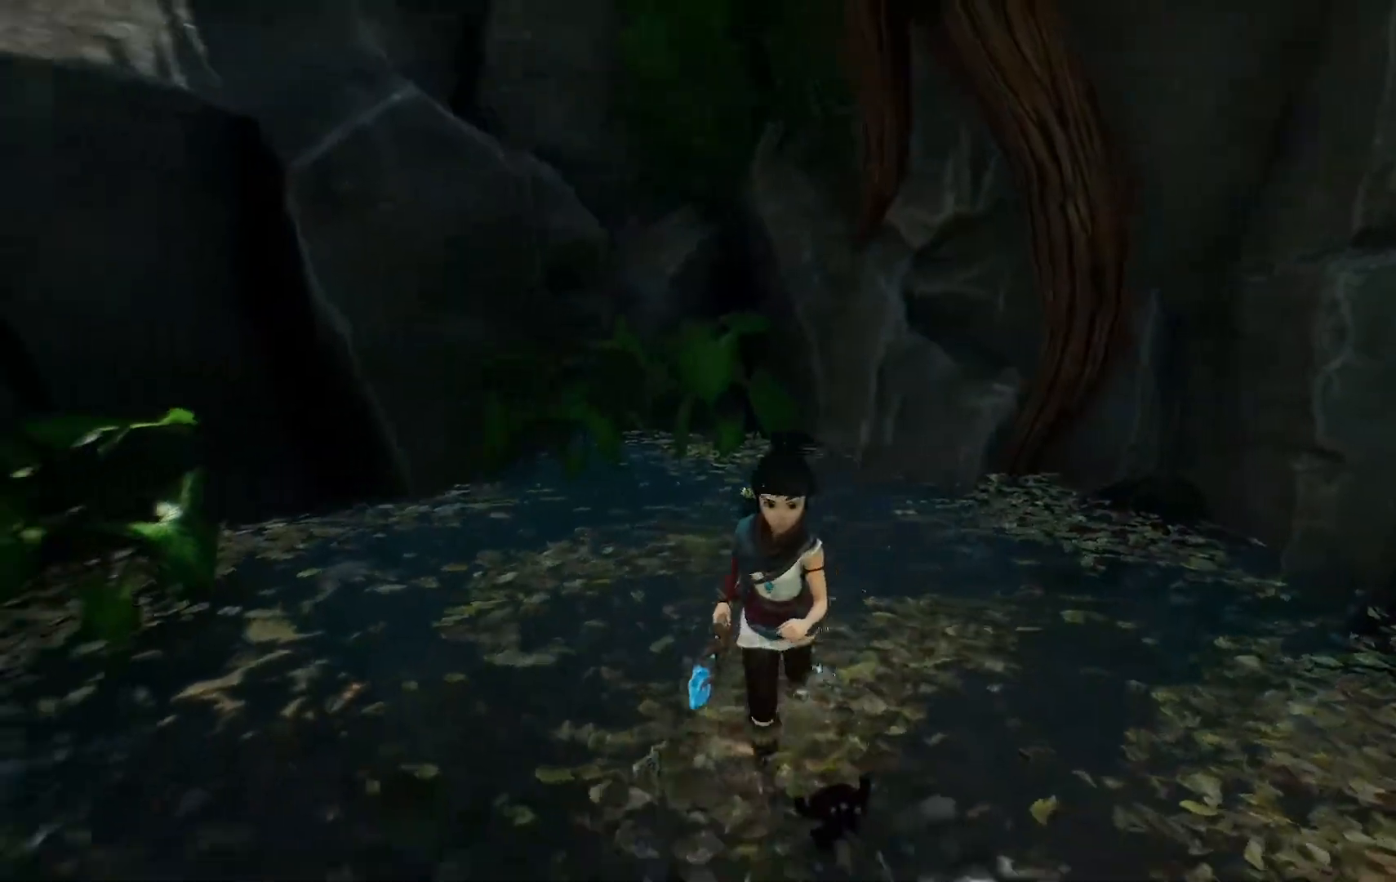
{"buttons": [], "left_stick": "left", "right_stick": "left", "events": [[117, "left_stick", "left"]]}
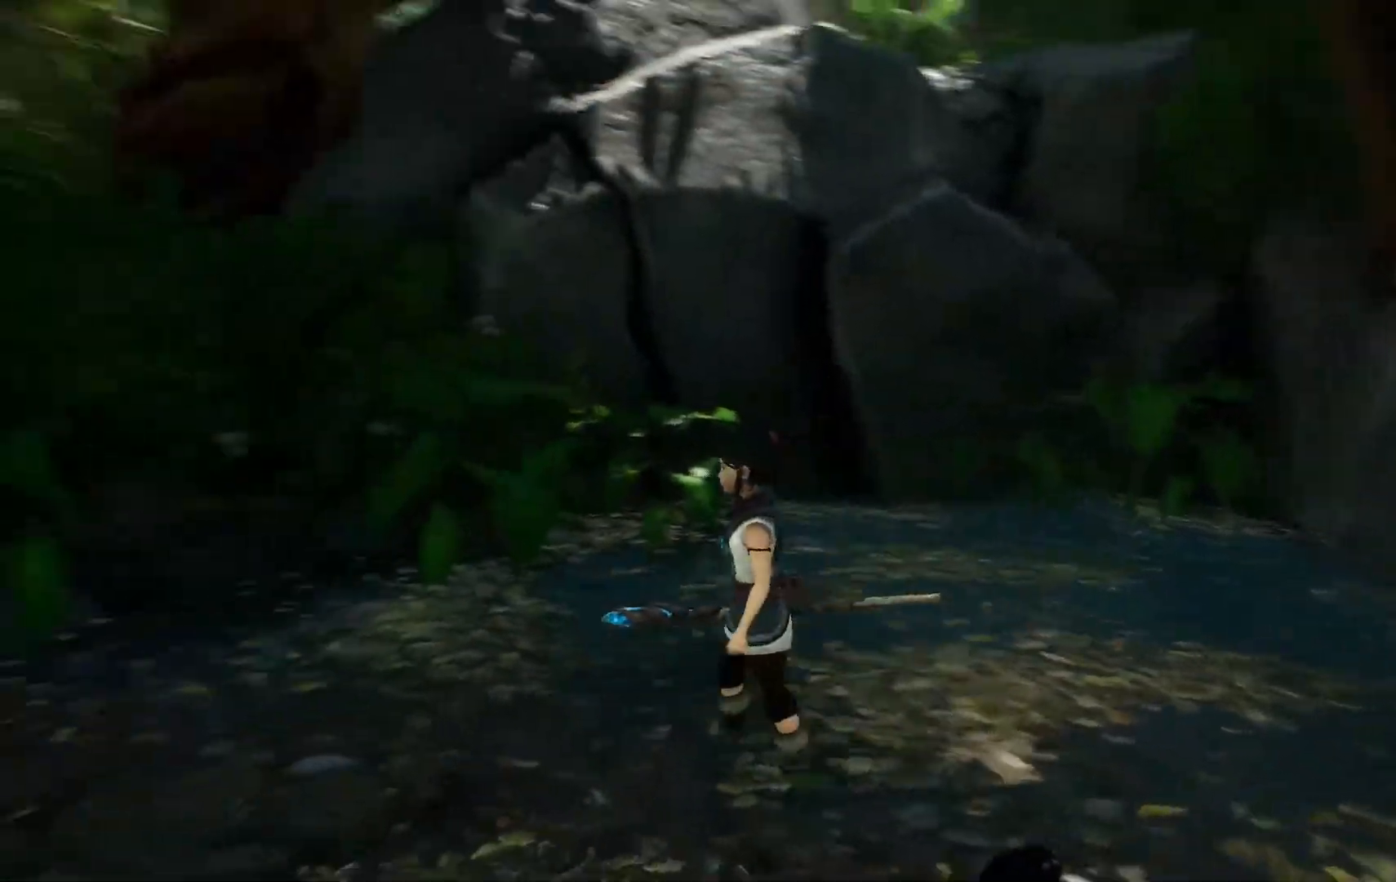
{"buttons": [], "left_stick": "left", "right_stick": "left", "events": []}
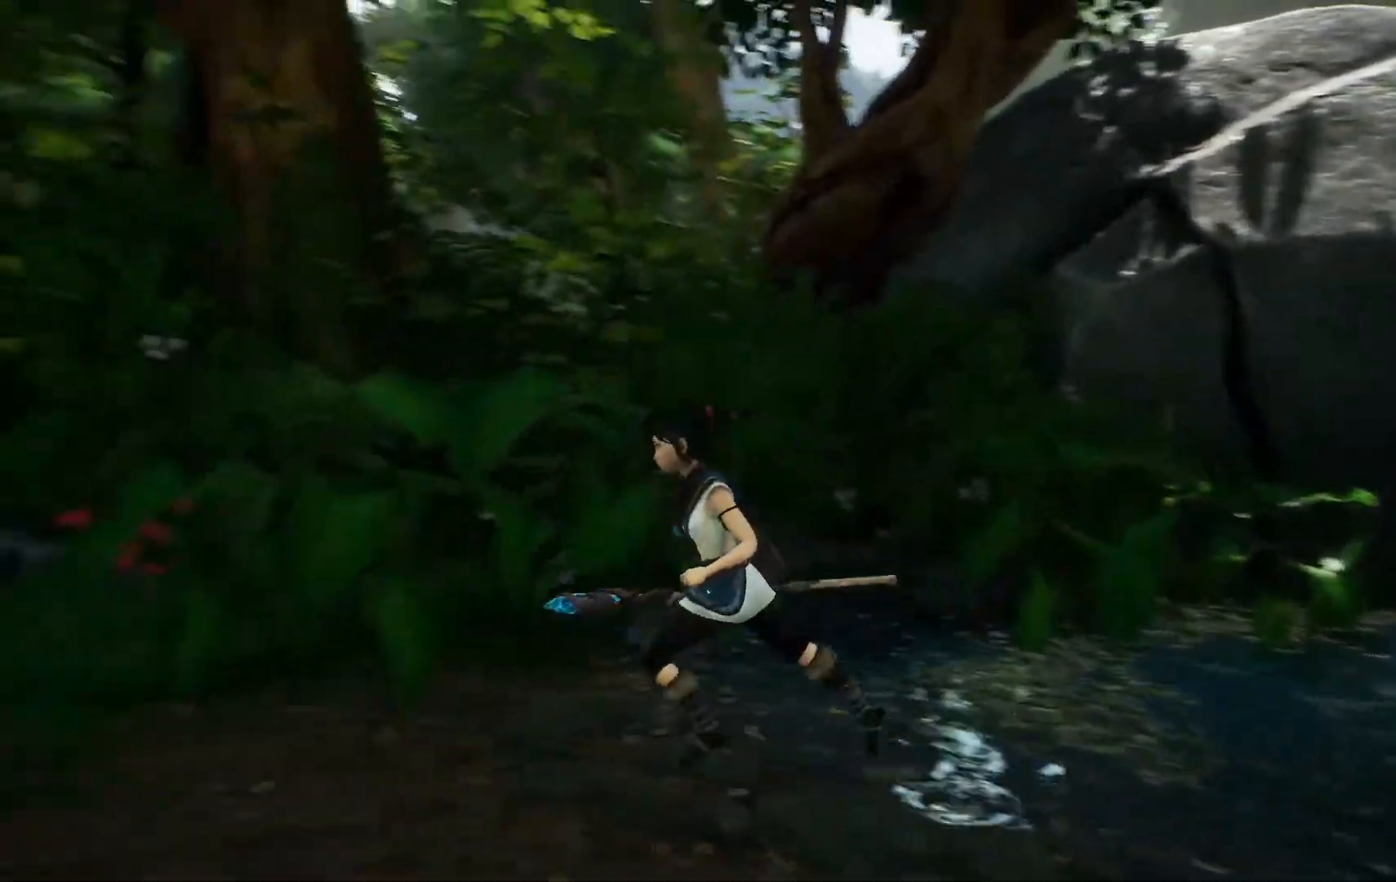
{"buttons": [], "left_stick": "left", "right_stick": "left", "events": []}
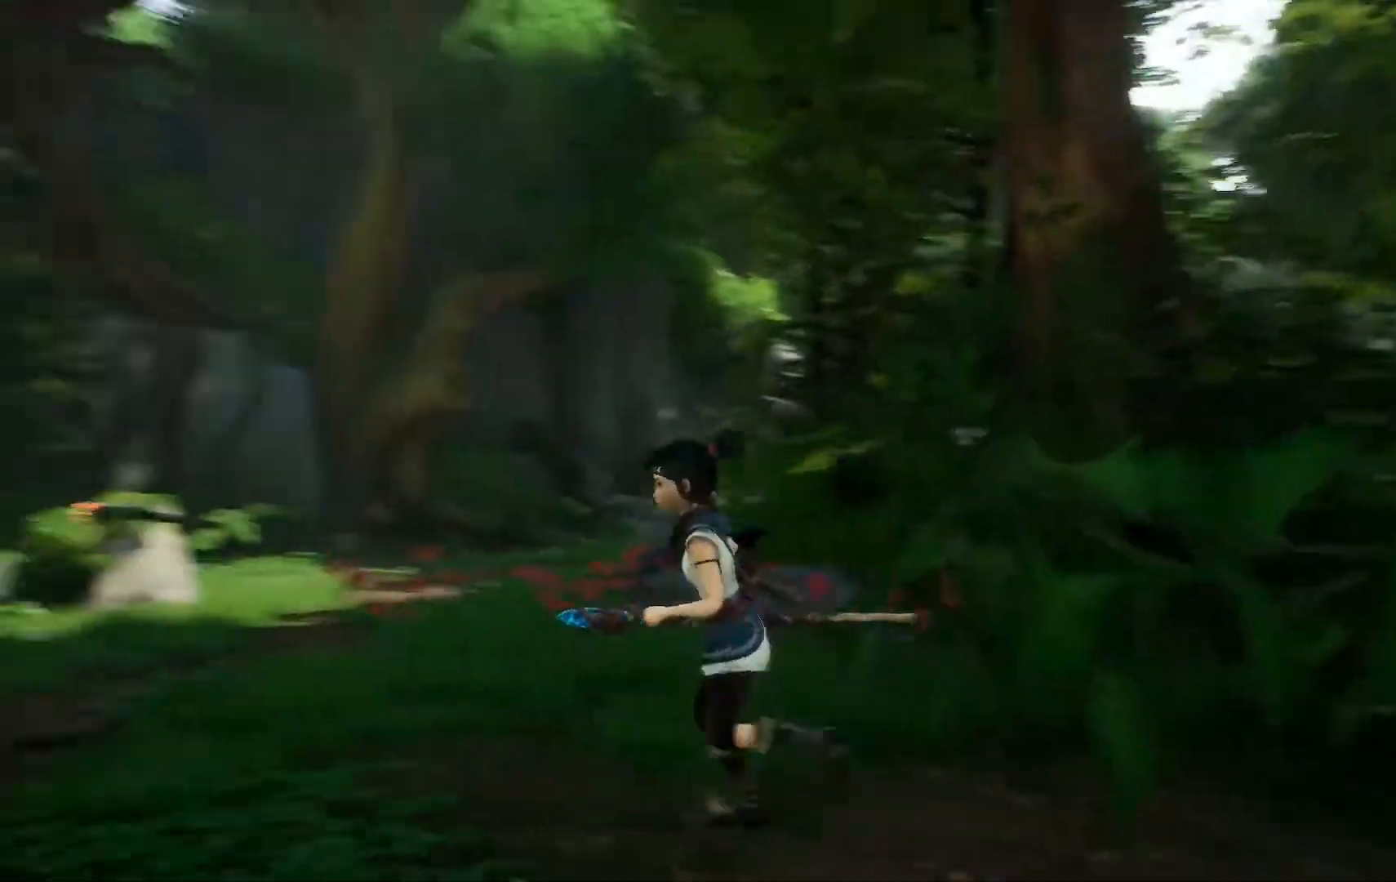
{"buttons": [], "left_stick": "up", "right_stick": "center"}
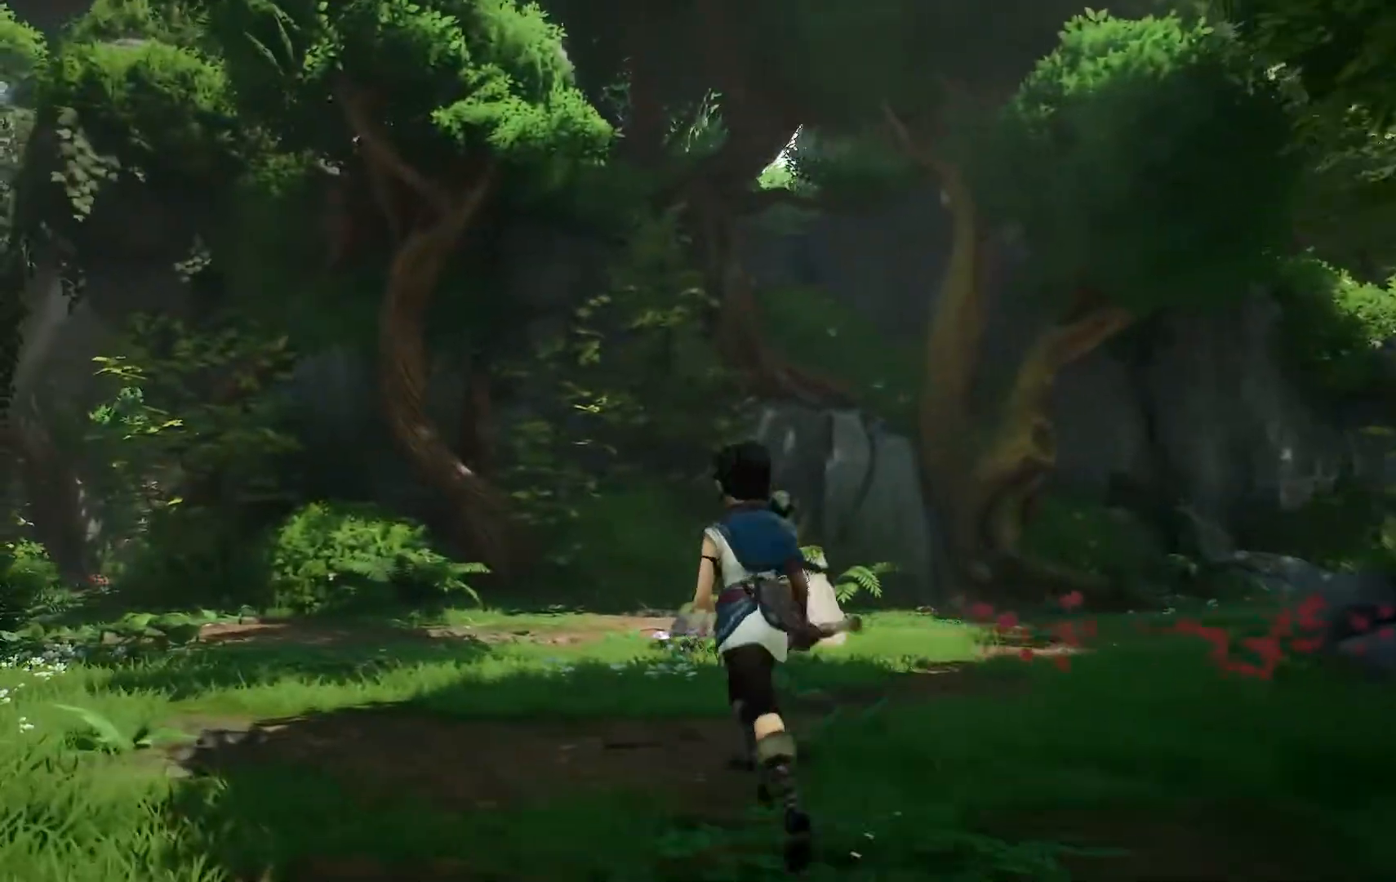
{"buttons": [], "left_stick": "up", "right_stick": "down-right"}
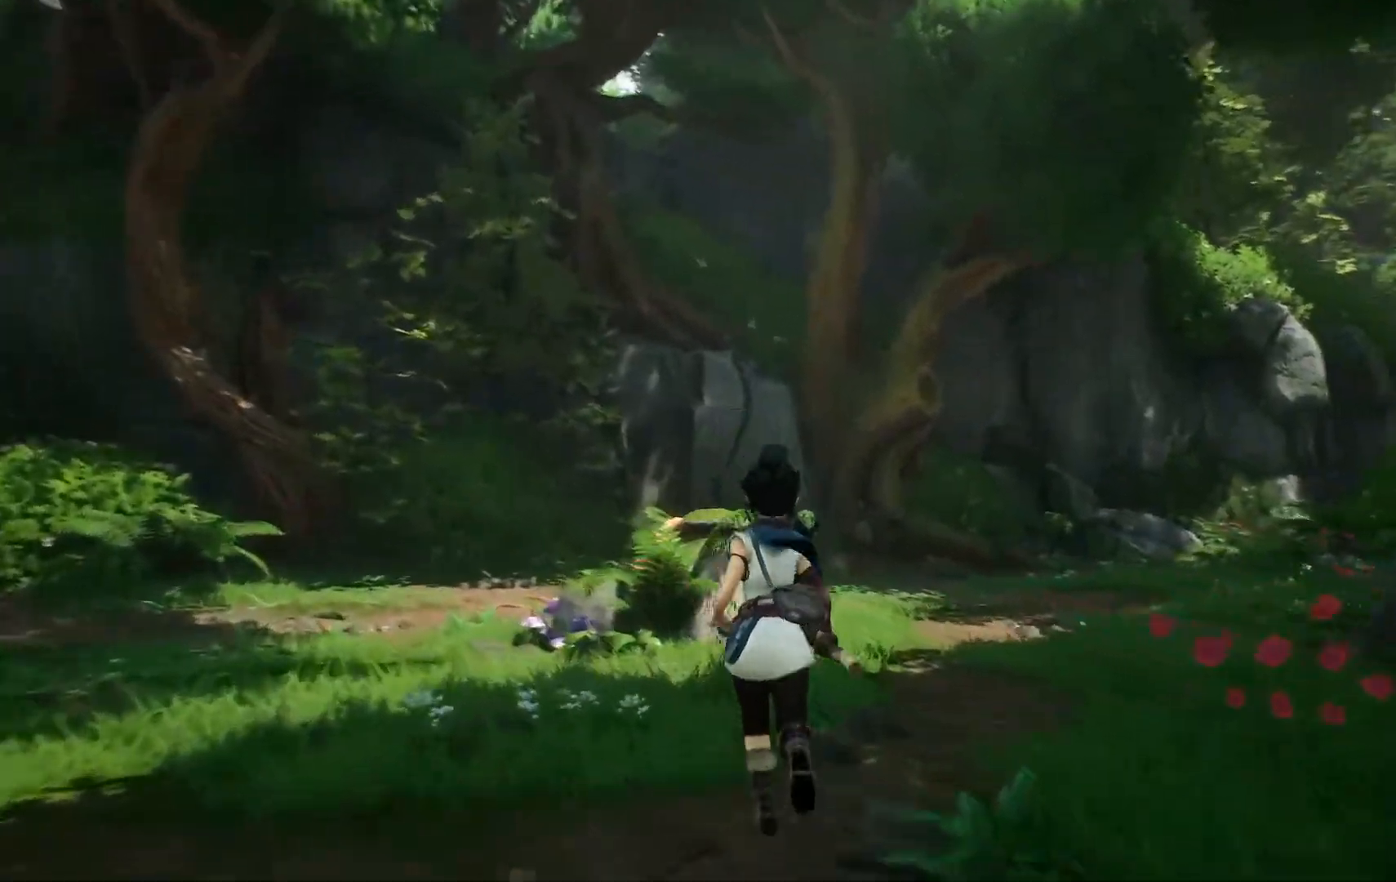
{"buttons": [], "left_stick": "up", "right_stick": "right", "events": [[183, "right_stick", "center"], [434, "right_stick", "right"]]}
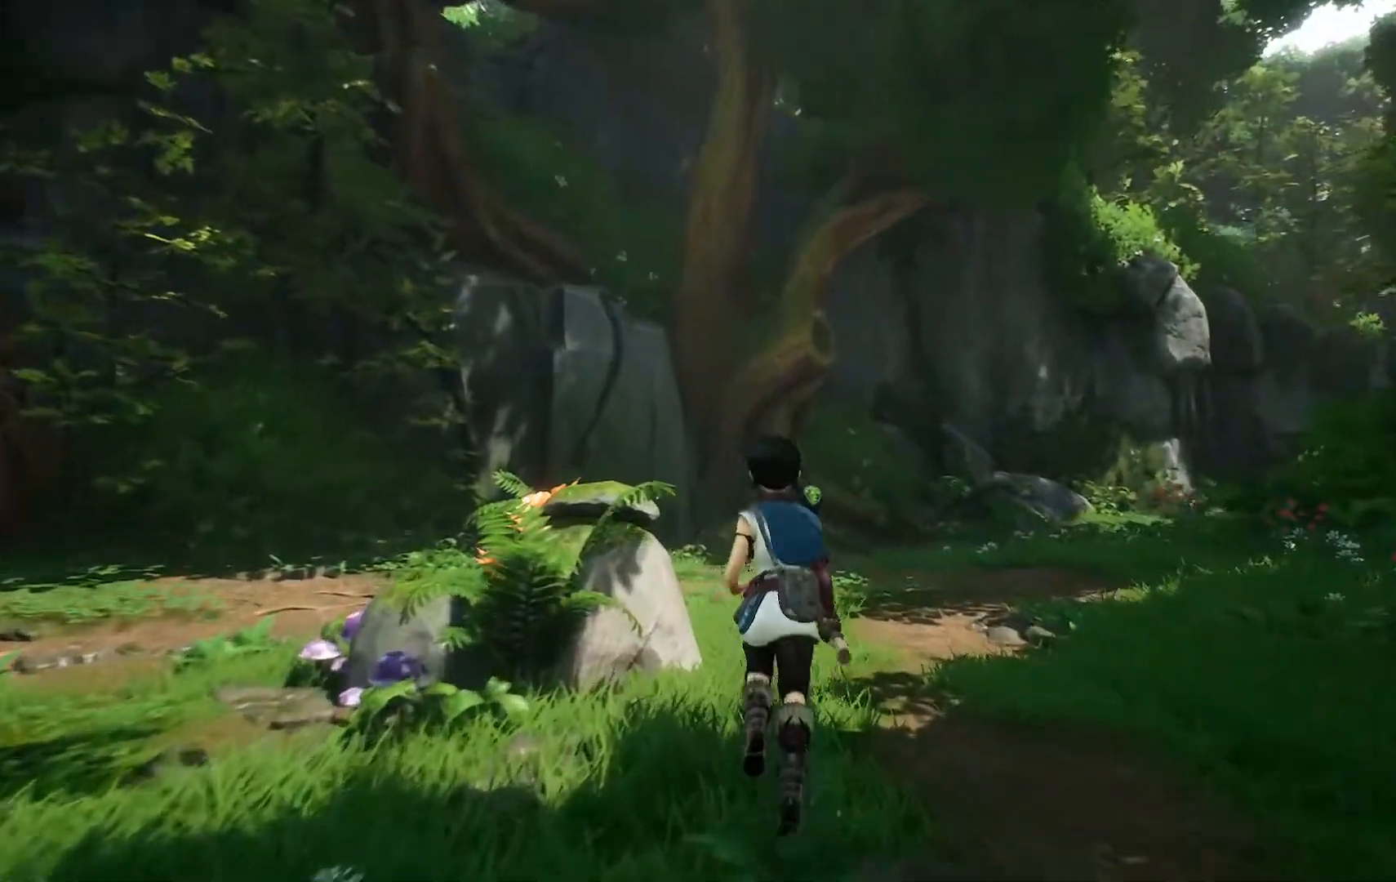
{"buttons": [], "left_stick": "up", "right_stick": "center", "events": [[301, "right_stick", "center"]]}
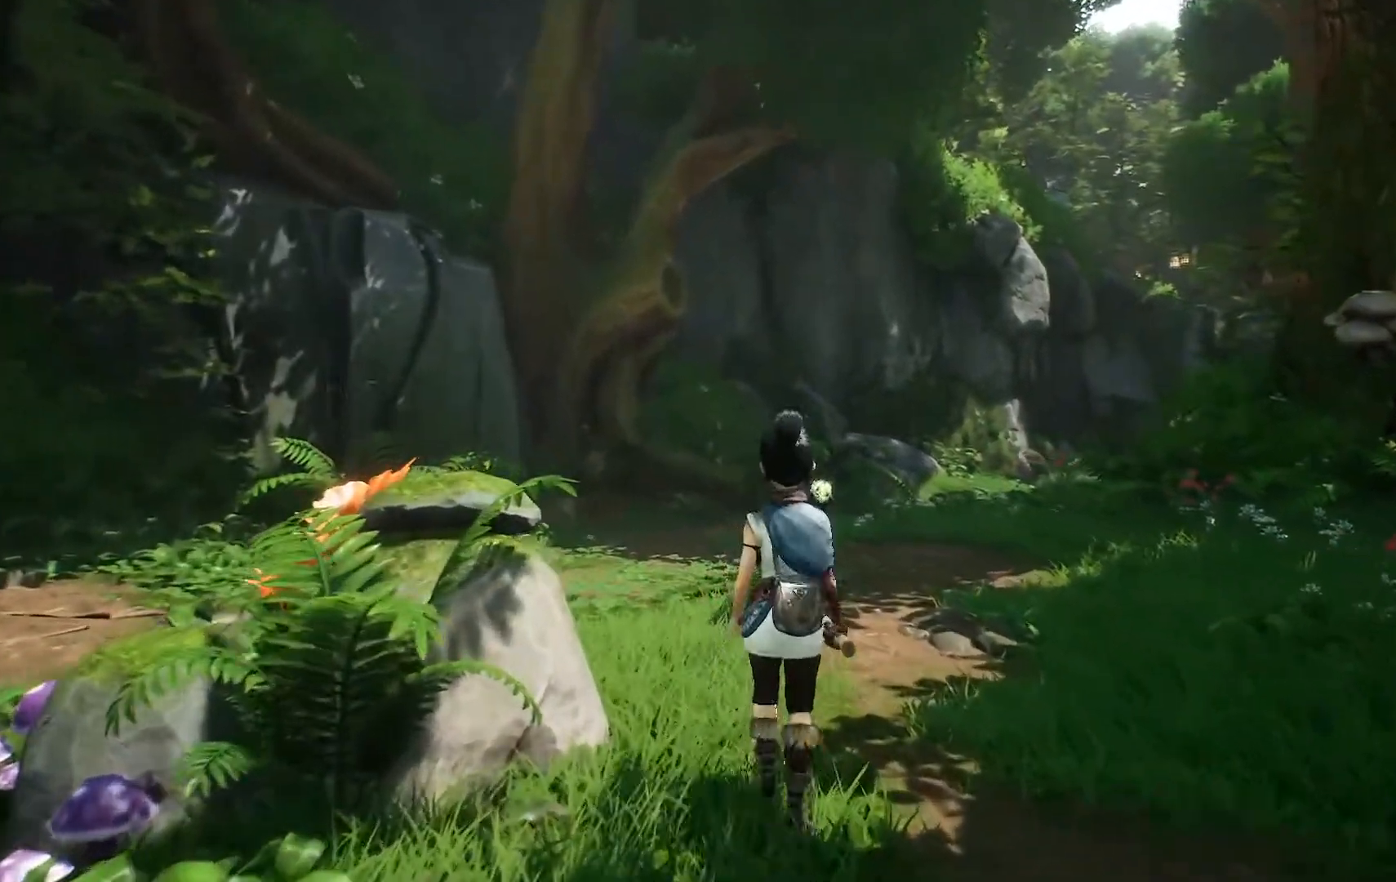
{"buttons": [], "left_stick": "up", "right_stick": "center", "events": []}
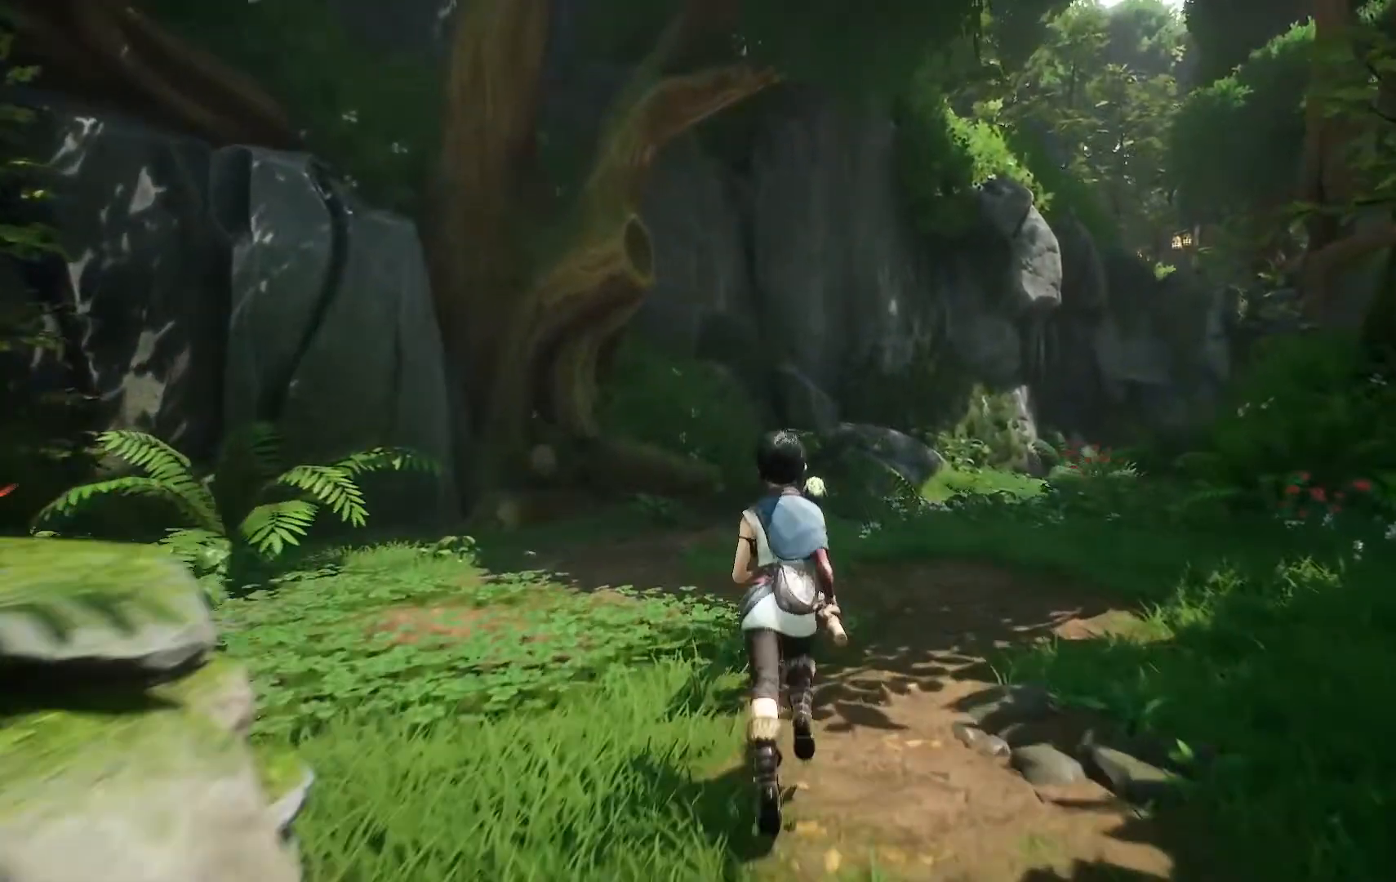
{"buttons": [], "left_stick": "up", "right_stick": "center", "events": []}
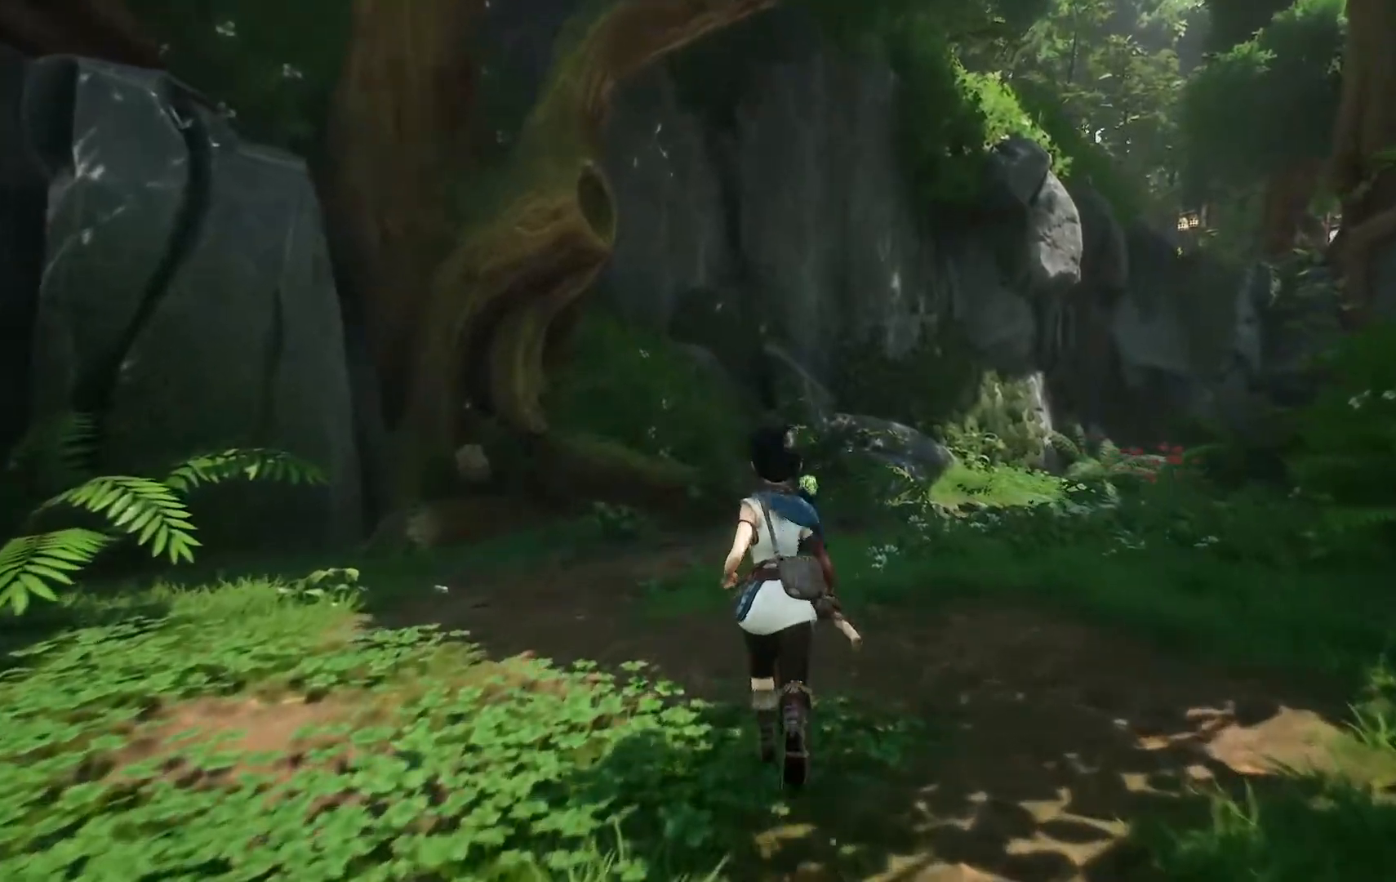
{"buttons": [], "left_stick": "up", "right_stick": "right", "events": [[167, "right_stick", "right"]]}
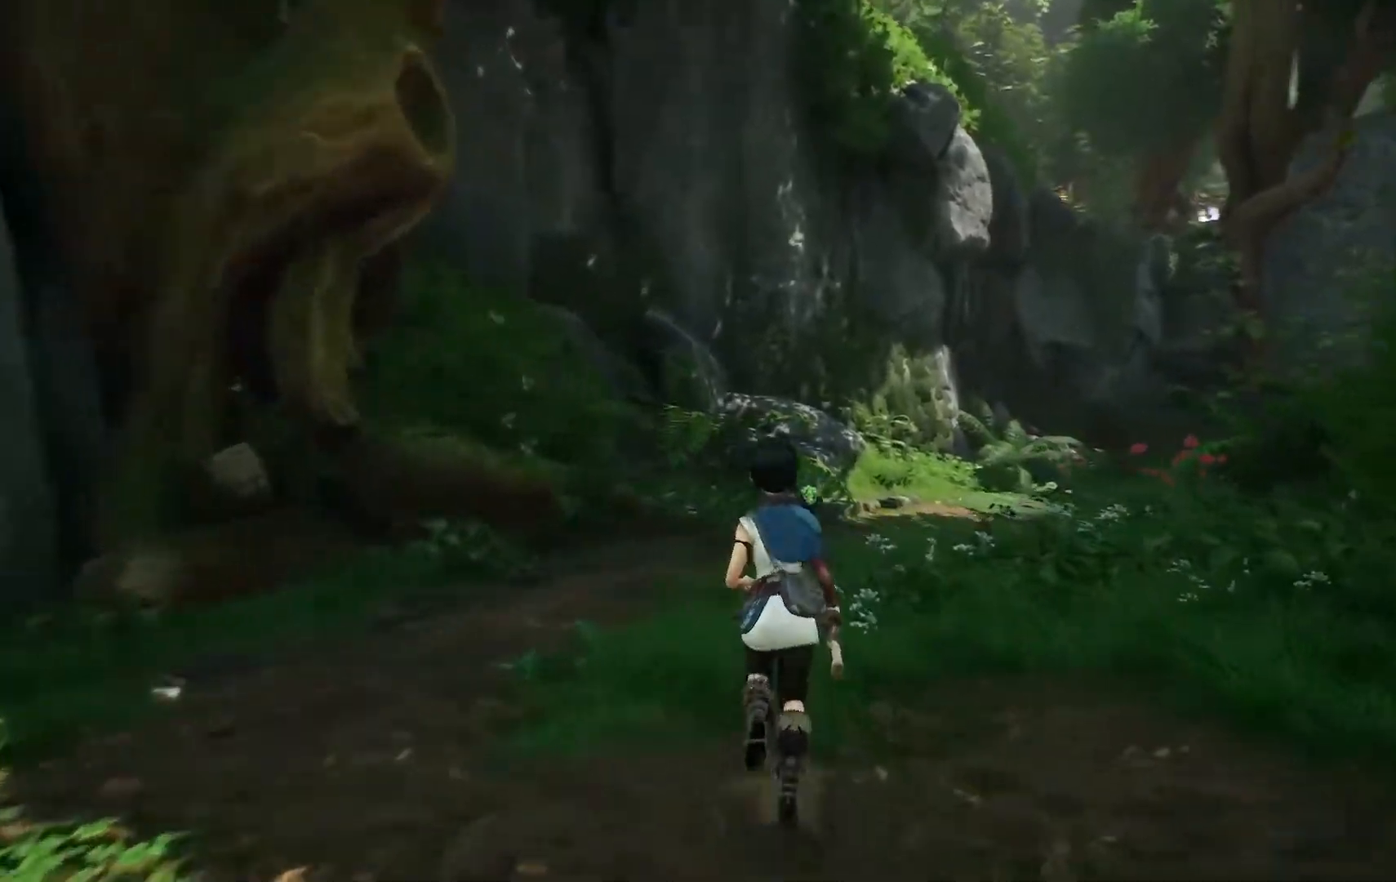
{"buttons": [], "left_stick": "up", "right_stick": "right", "events": []}
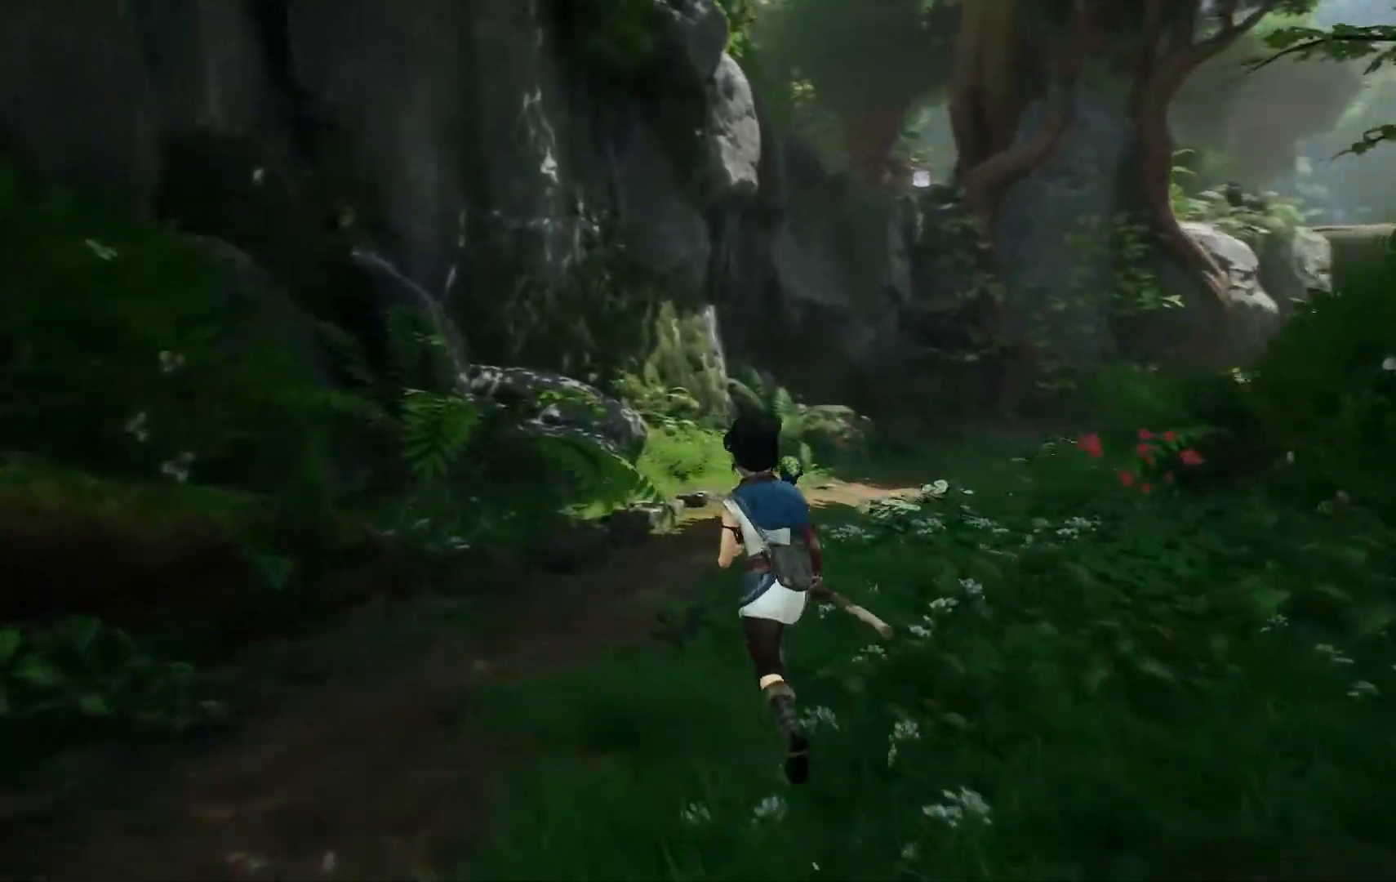
{"buttons": [], "left_stick": "up", "right_stick": "right", "events": []}
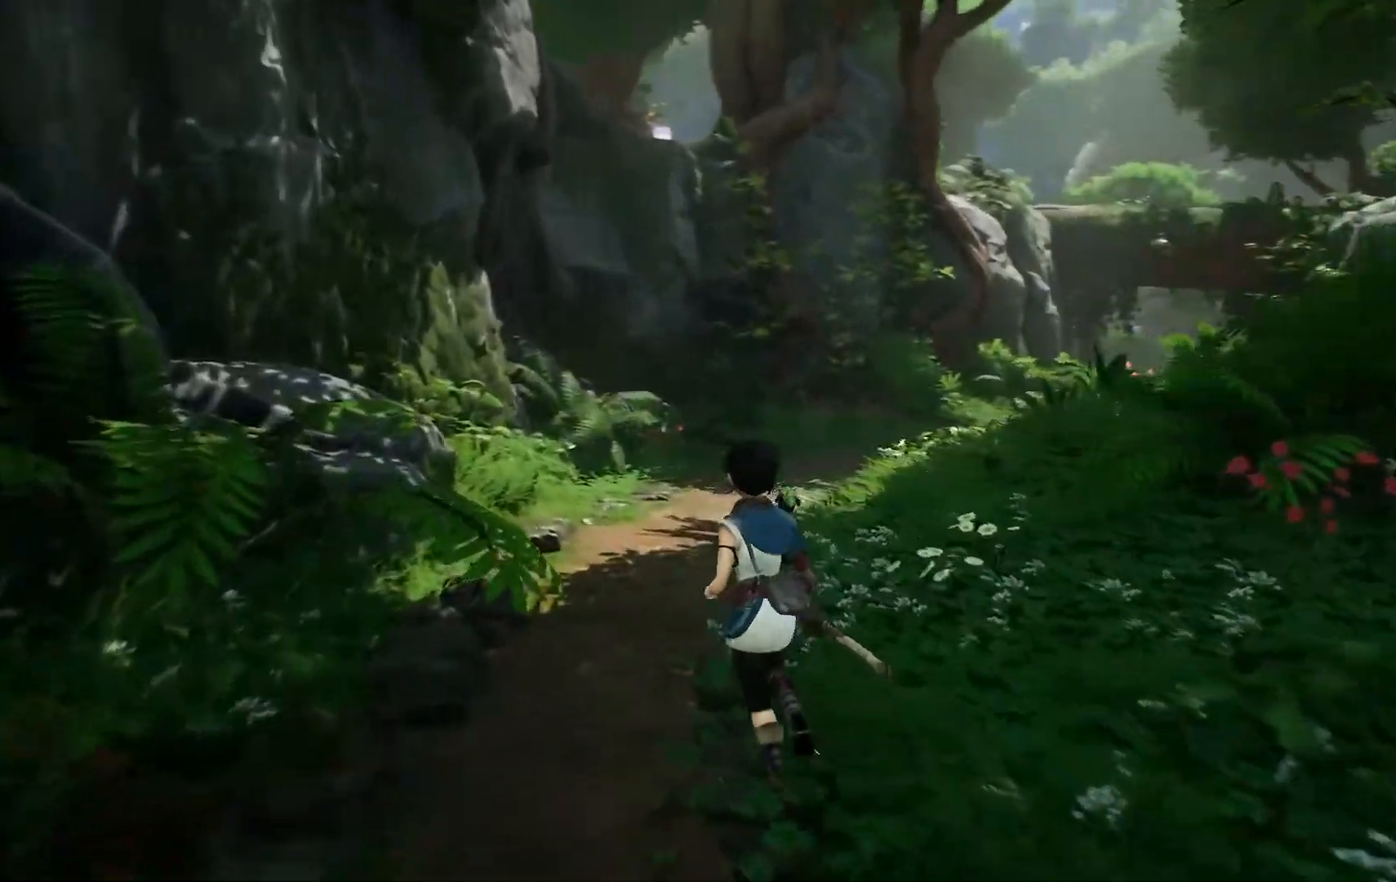
{"buttons": [], "left_stick": "up", "right_stick": "right", "events": []}
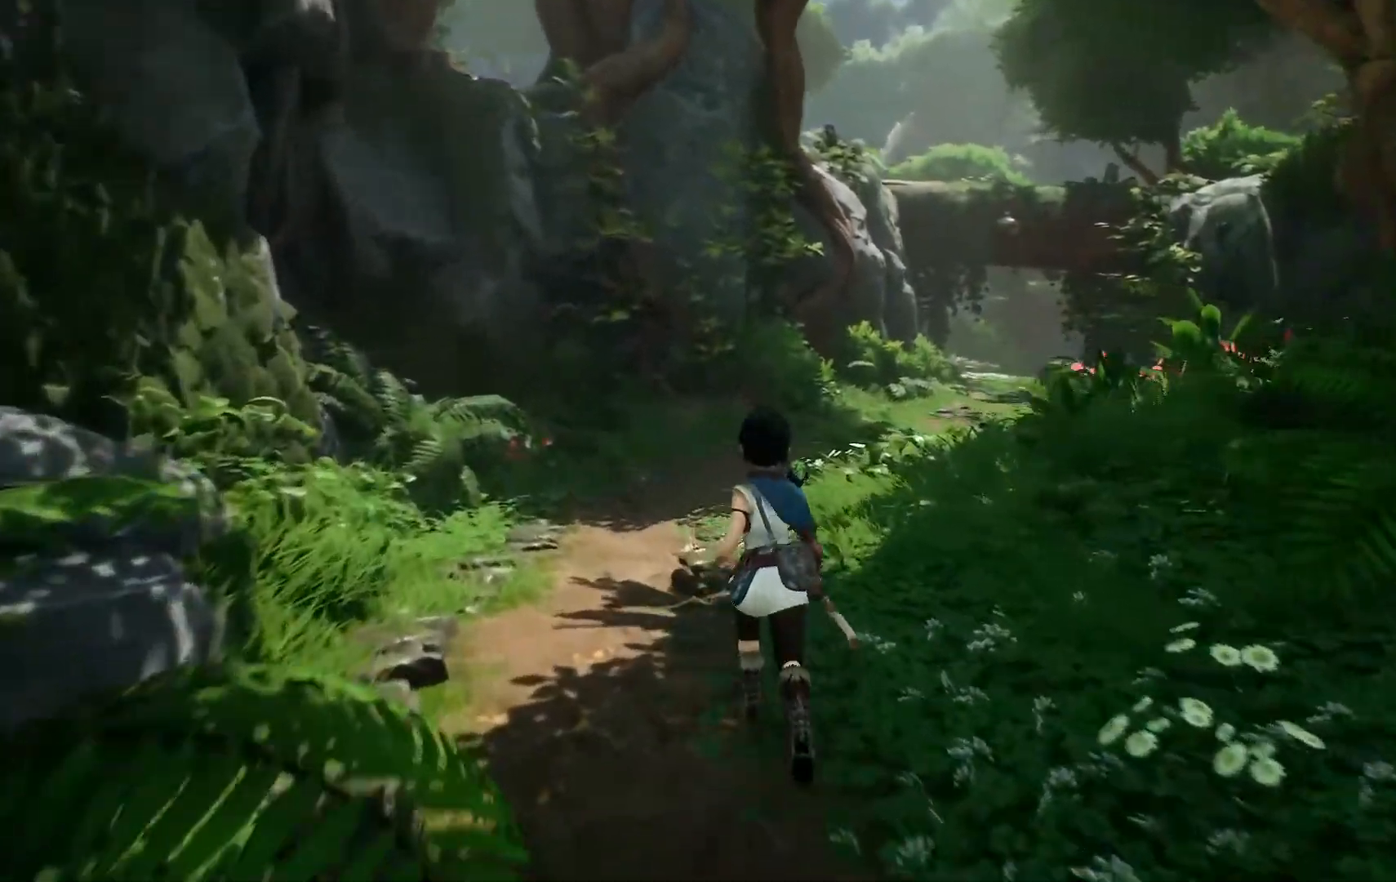
{"buttons": [], "left_stick": "up", "right_stick": "center", "events": [[100, "right_stick", "center"]]}
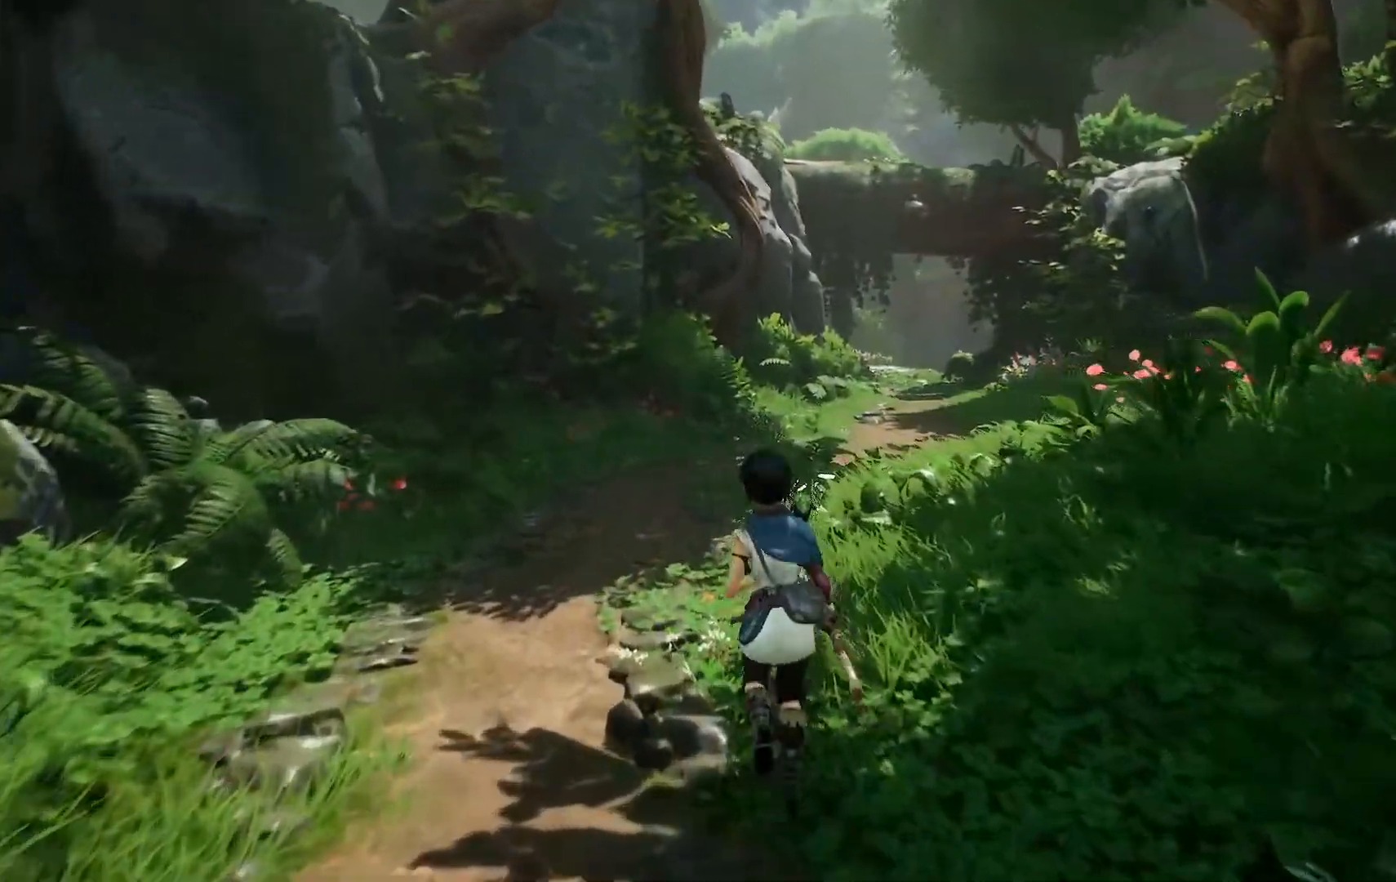
{"buttons": [], "left_stick": "up", "right_stick": "right"}
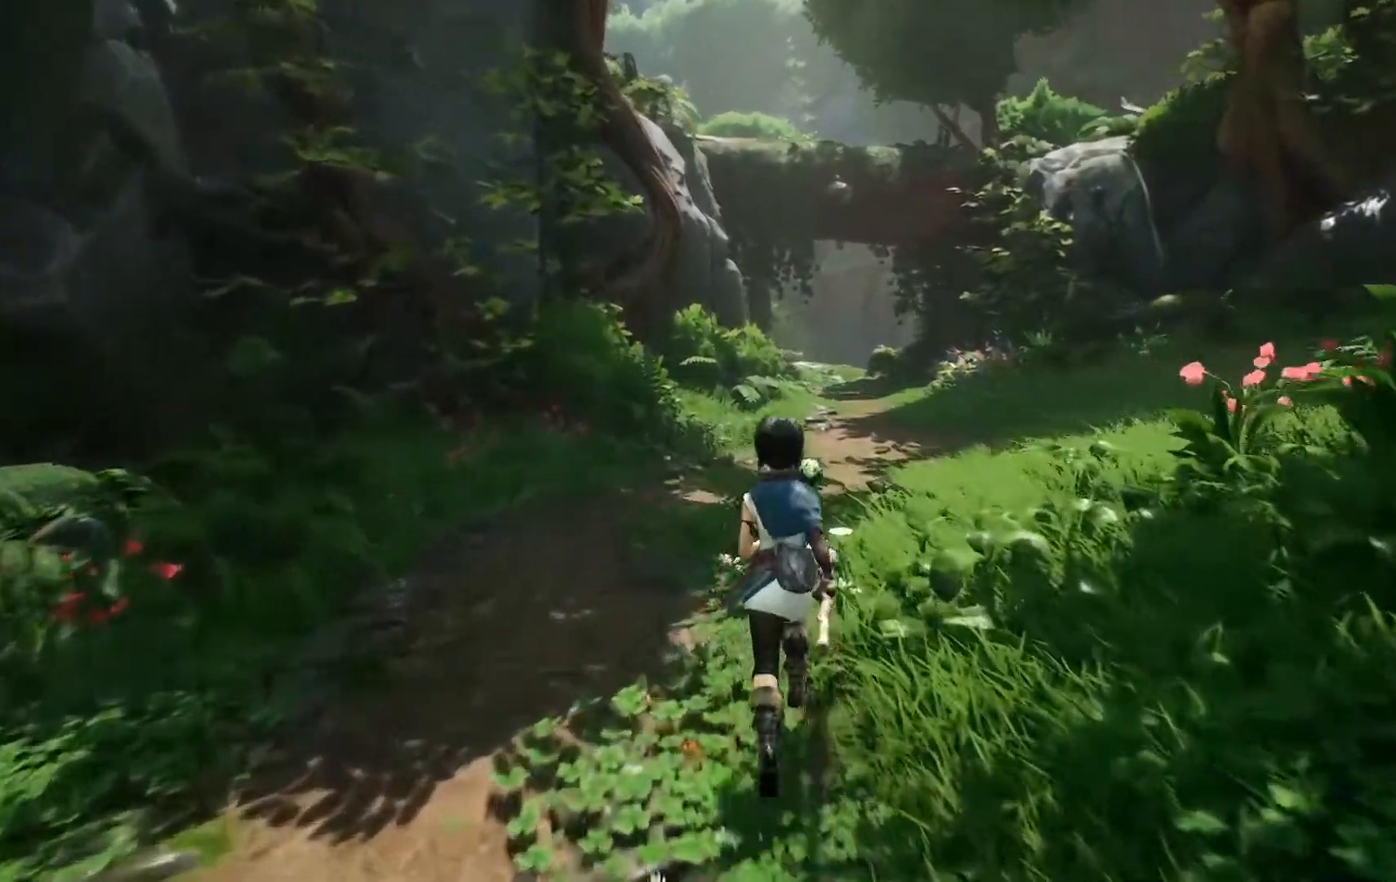
{"buttons": [], "left_stick": "up", "right_stick": "right"}
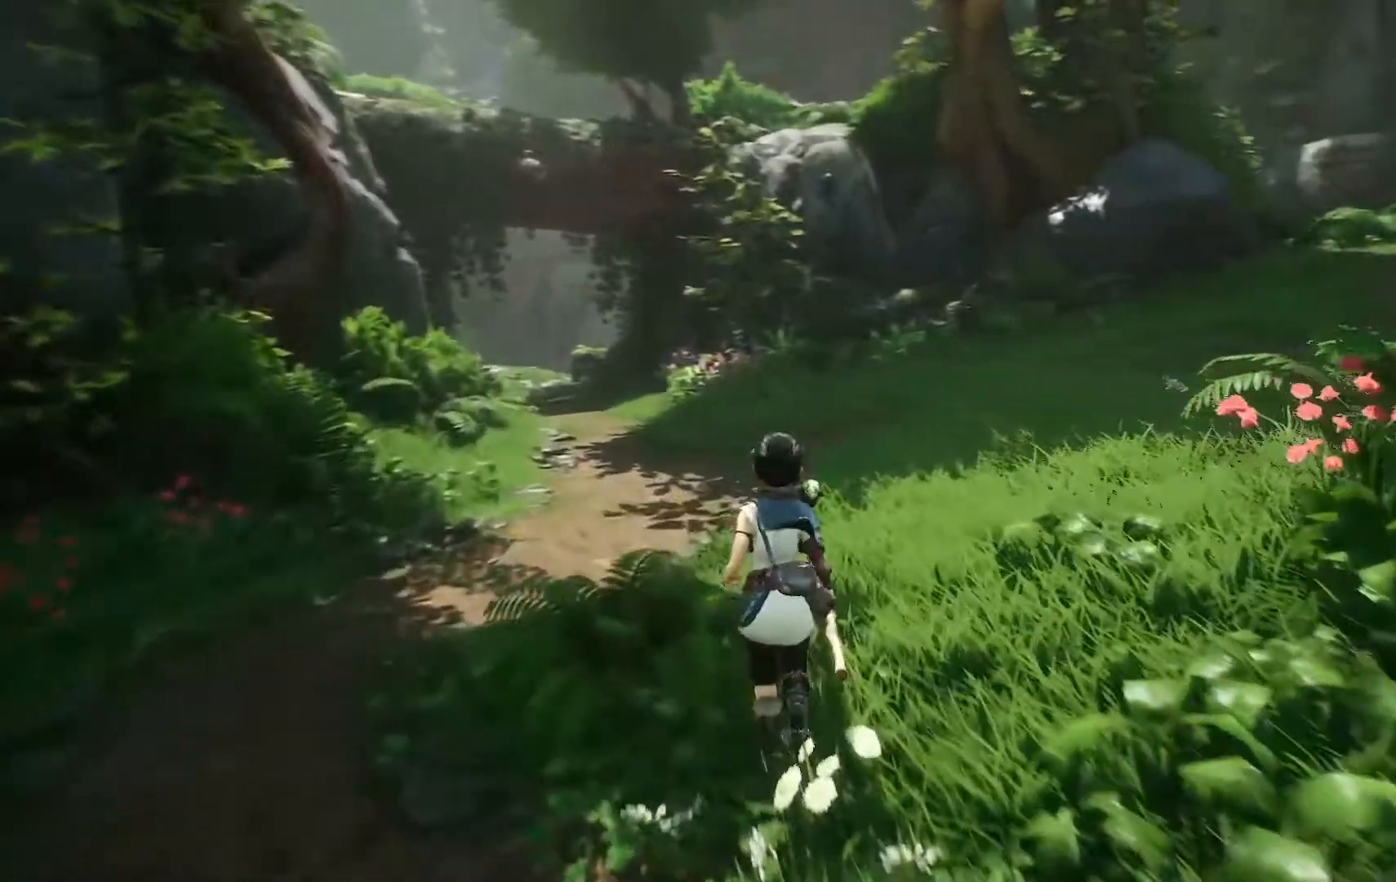
{"buttons": [], "left_stick": "up", "right_stick": "right", "events": []}